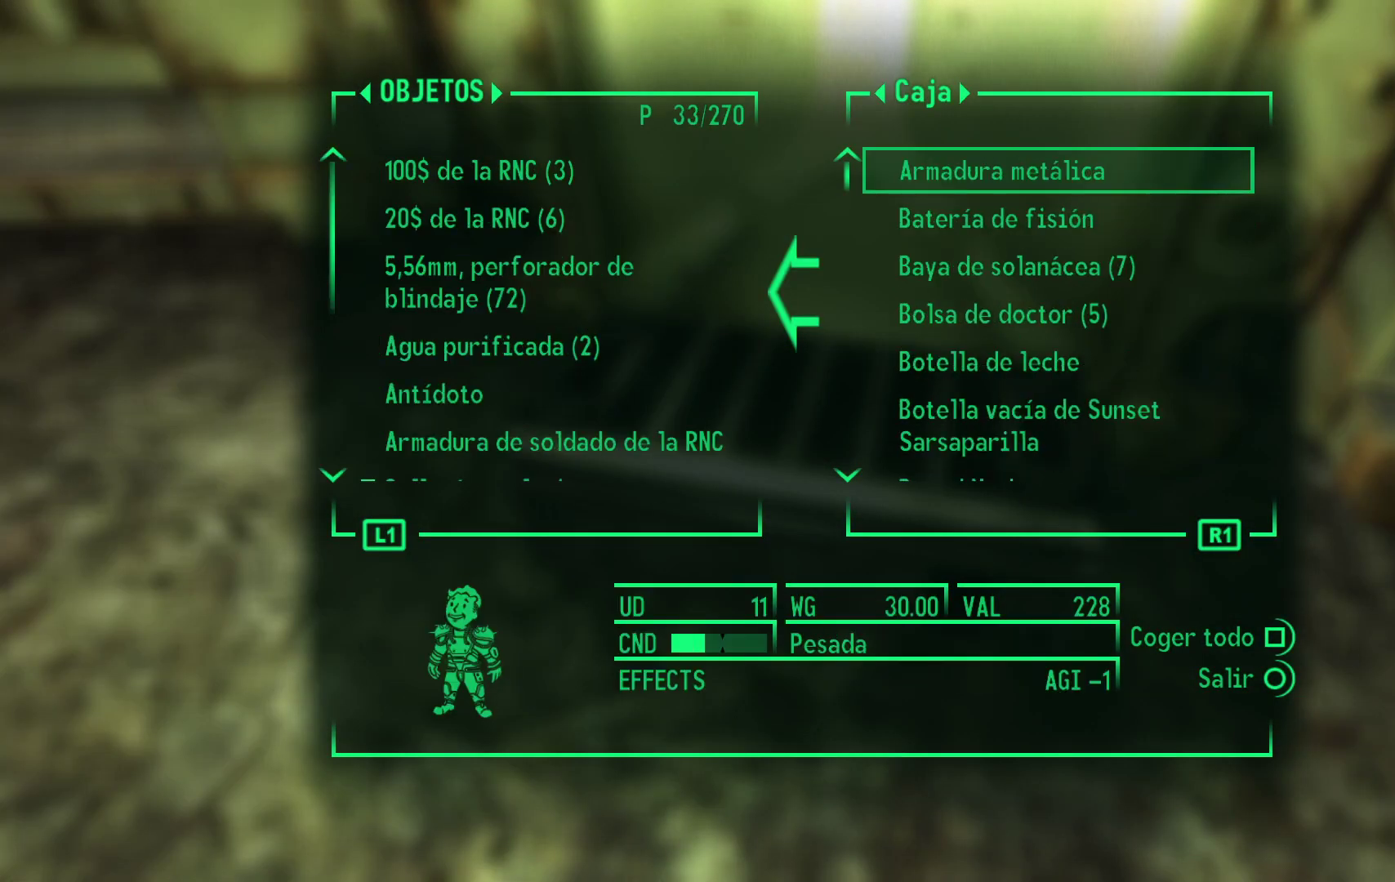
Gameplay with a controller (Xbox layout); each line is a JSON object with the inputs held at the frame after it. "events" lists button and stick changes between this image and that frame as [ms after this image, input, new state], when the widget could be followed in between.
{"buttons": [], "left_stick": "center", "right_stick": "center", "events": [[50, "A", "down"], [67, "A", "up"], [183, "A", "down"], [217, "A", "up"], [317, "A", "down"], [367, "A", "up"]]}
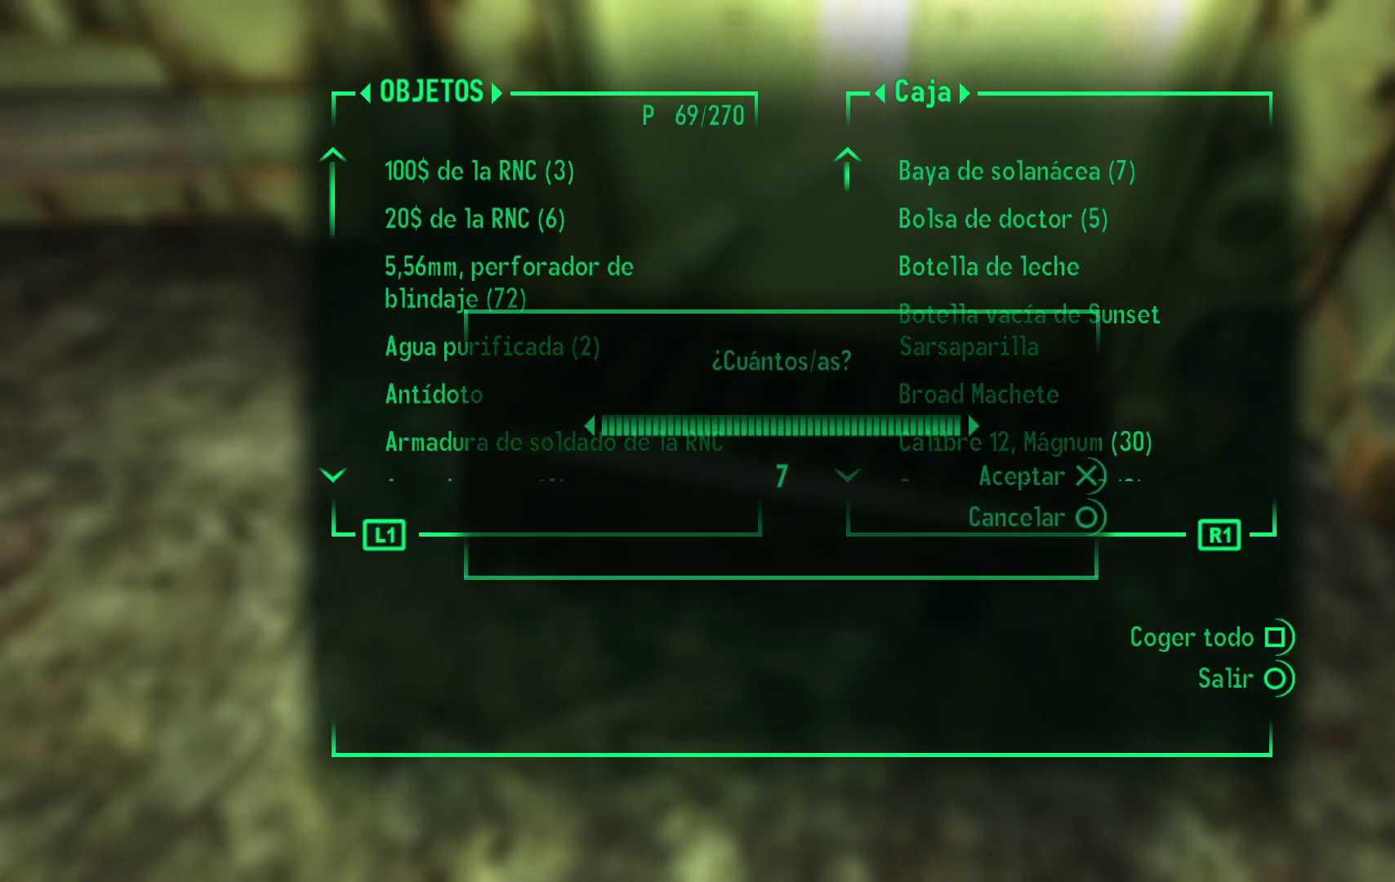
{"buttons": [], "left_stick": "center", "right_stick": "center", "events": [[167, "X", "down"], [267, "X", "up"]]}
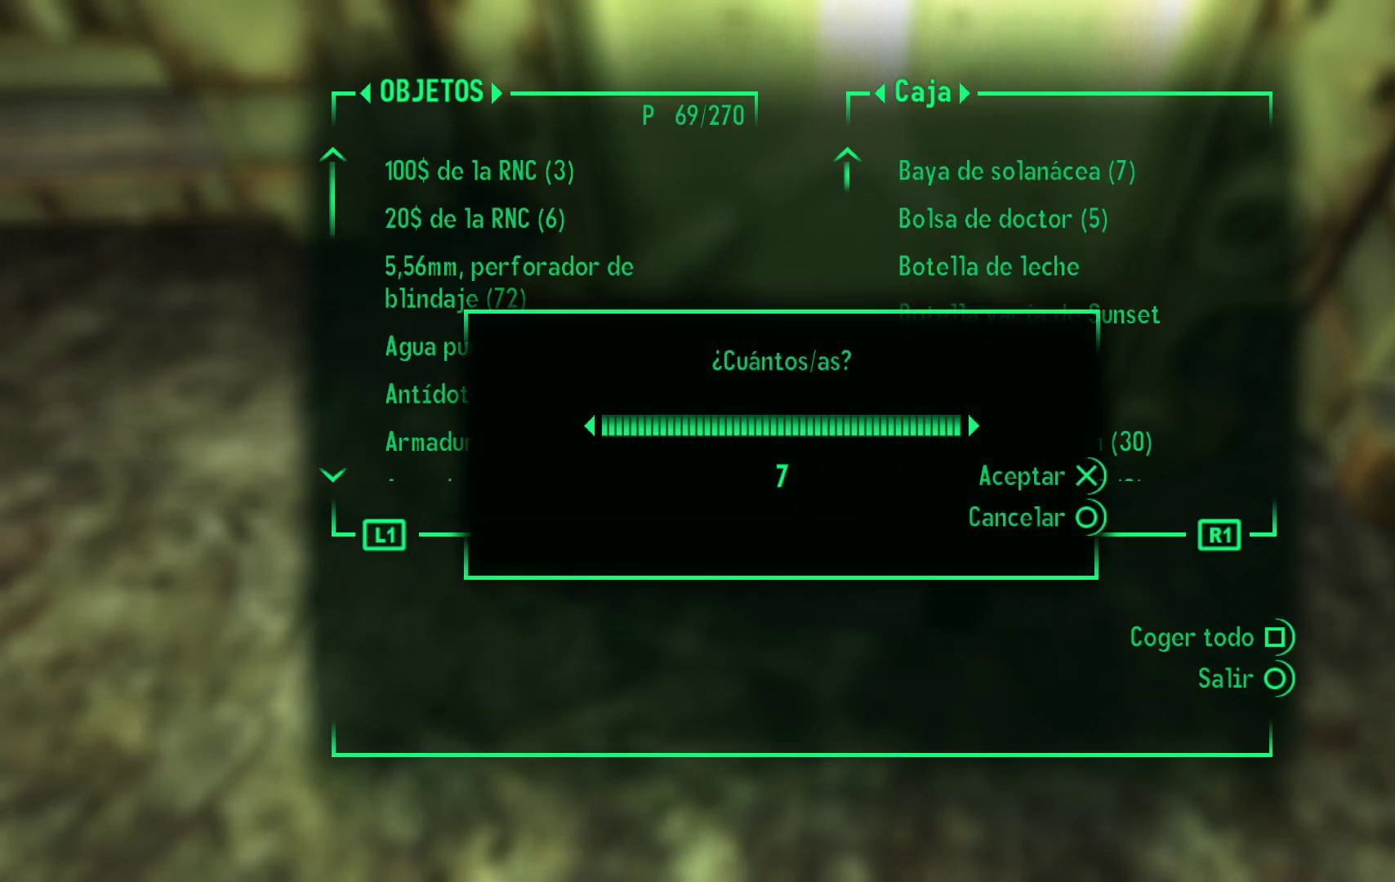
{"buttons": [], "left_stick": "center", "right_stick": "center", "events": []}
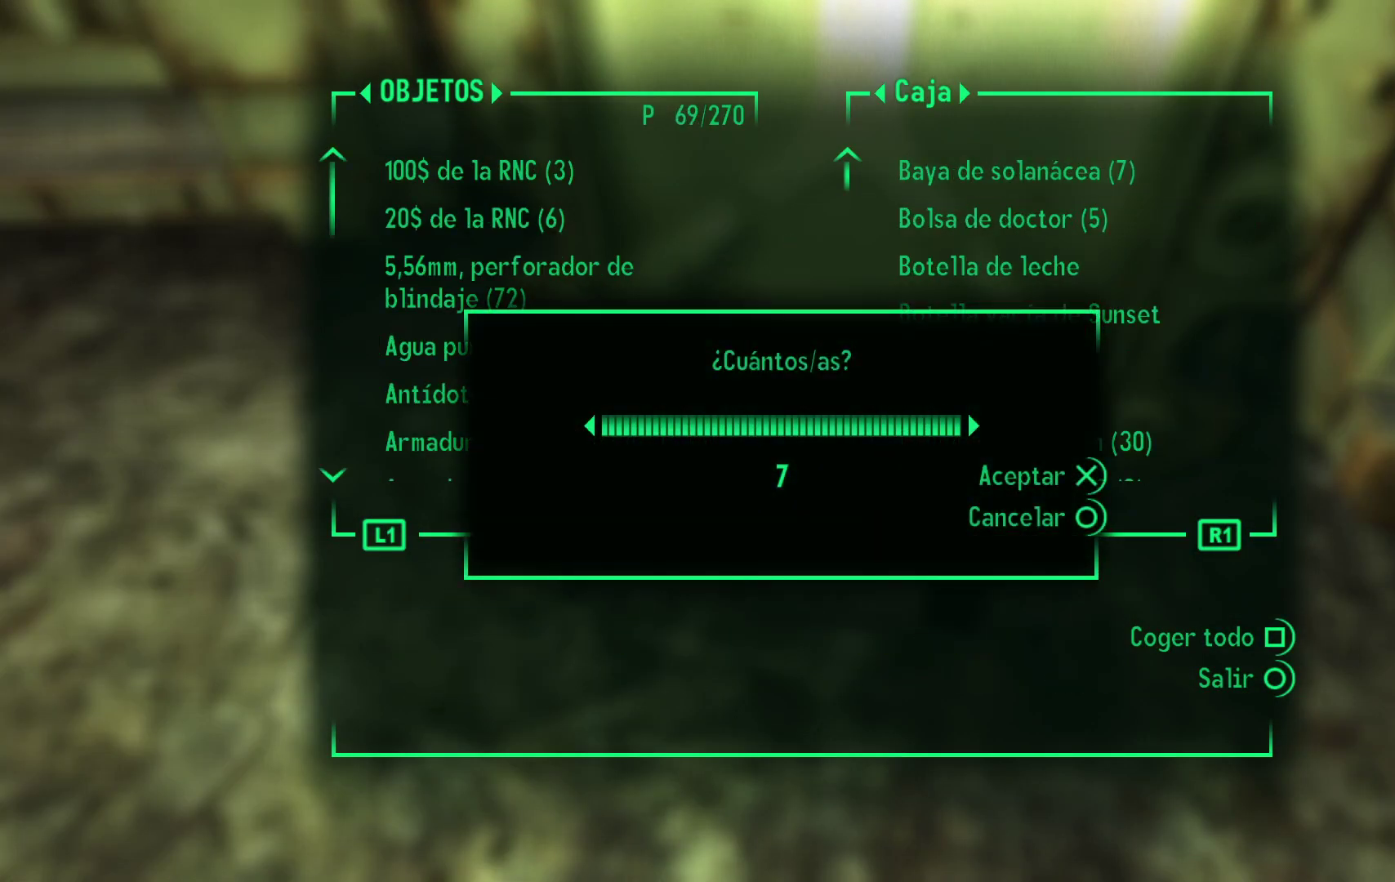
{"buttons": [], "left_stick": "center", "right_stick": "center", "events": [[283, "A", "down"], [383, "A", "up"]]}
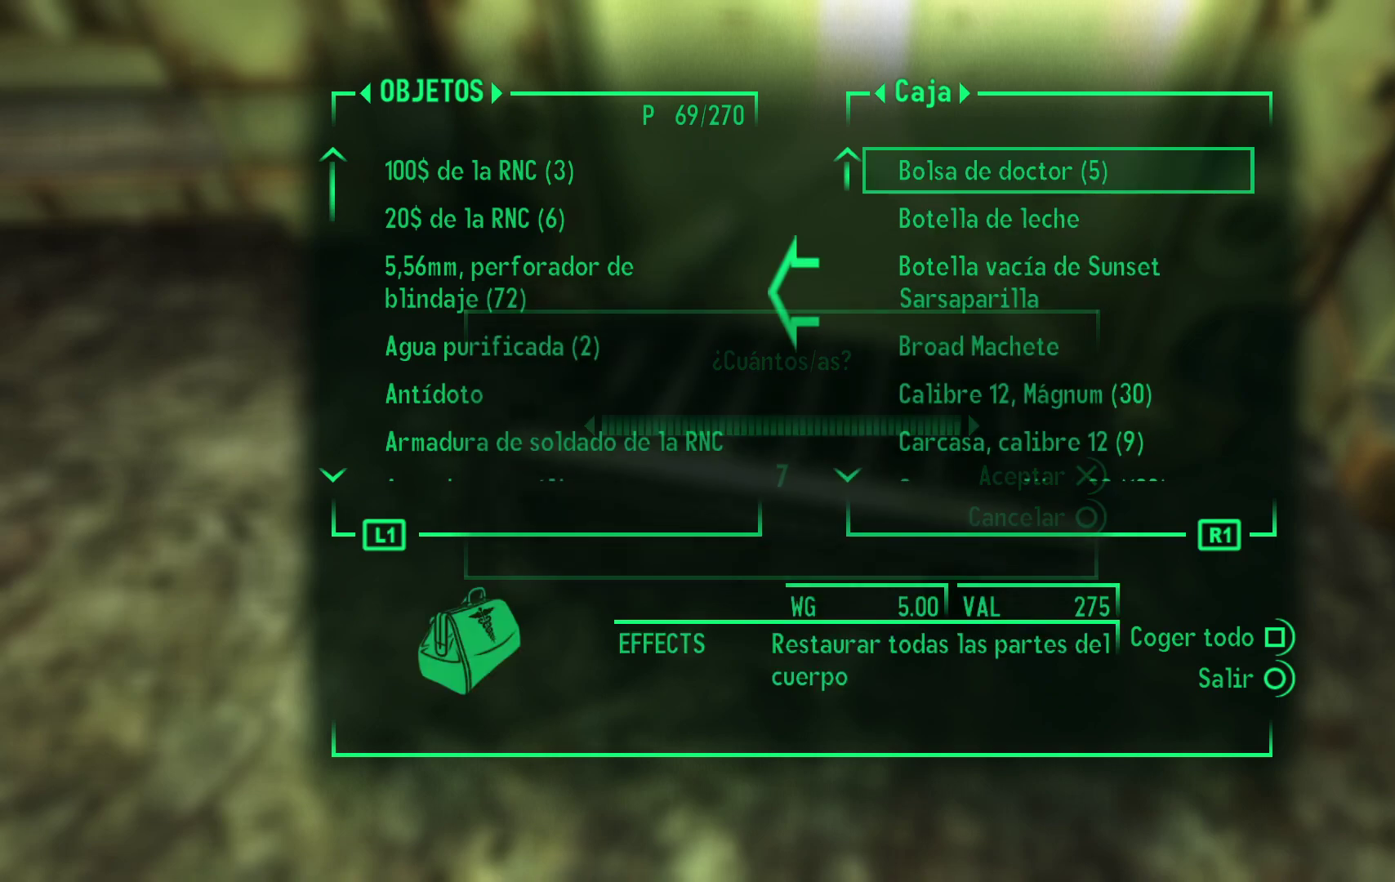
{"buttons": [], "left_stick": "center", "right_stick": "center", "events": [[83, "X", "down"], [183, "X", "up"]]}
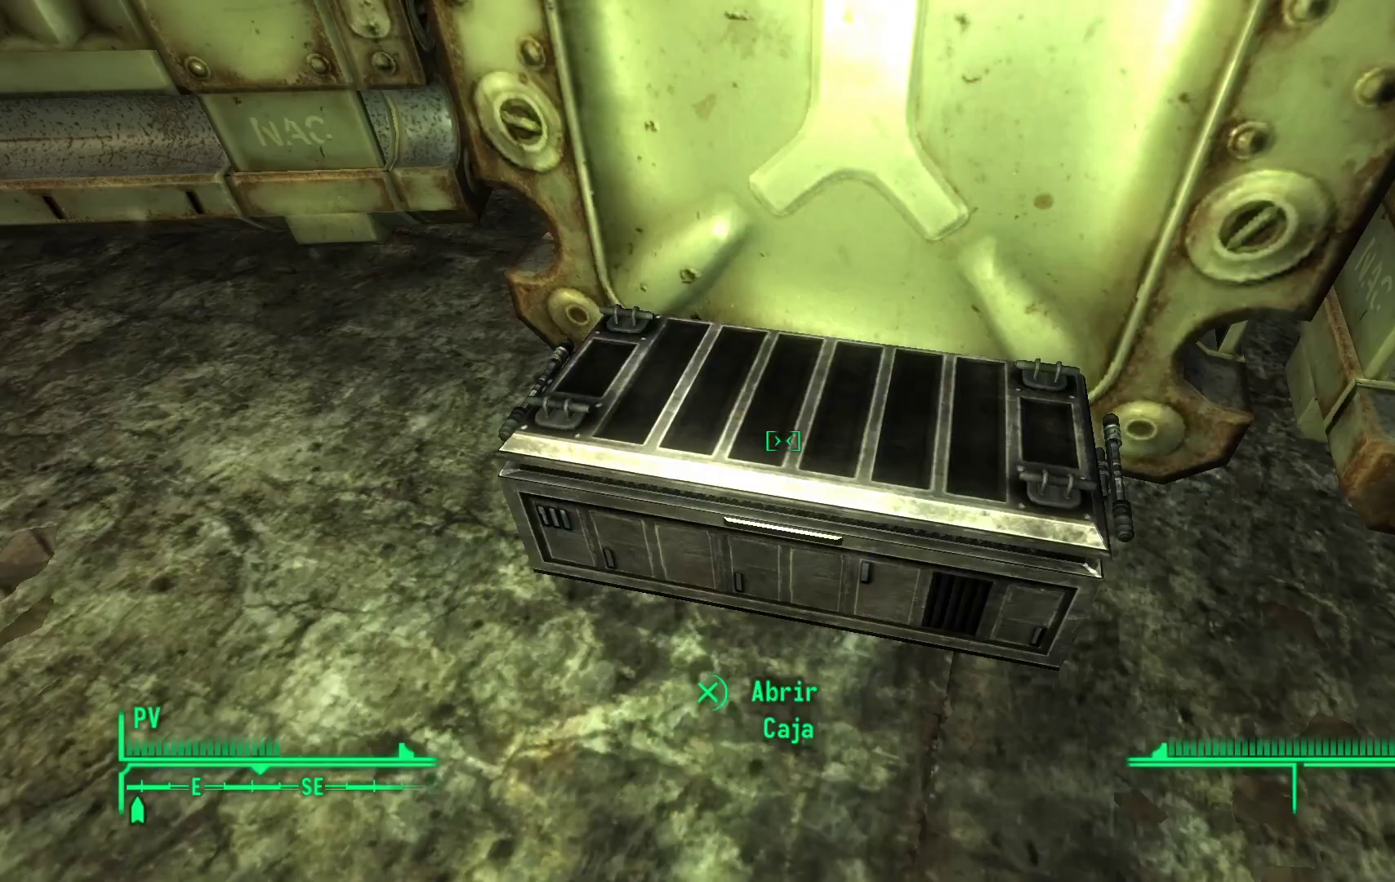
{"buttons": [], "left_stick": "center", "right_stick": "center", "events": []}
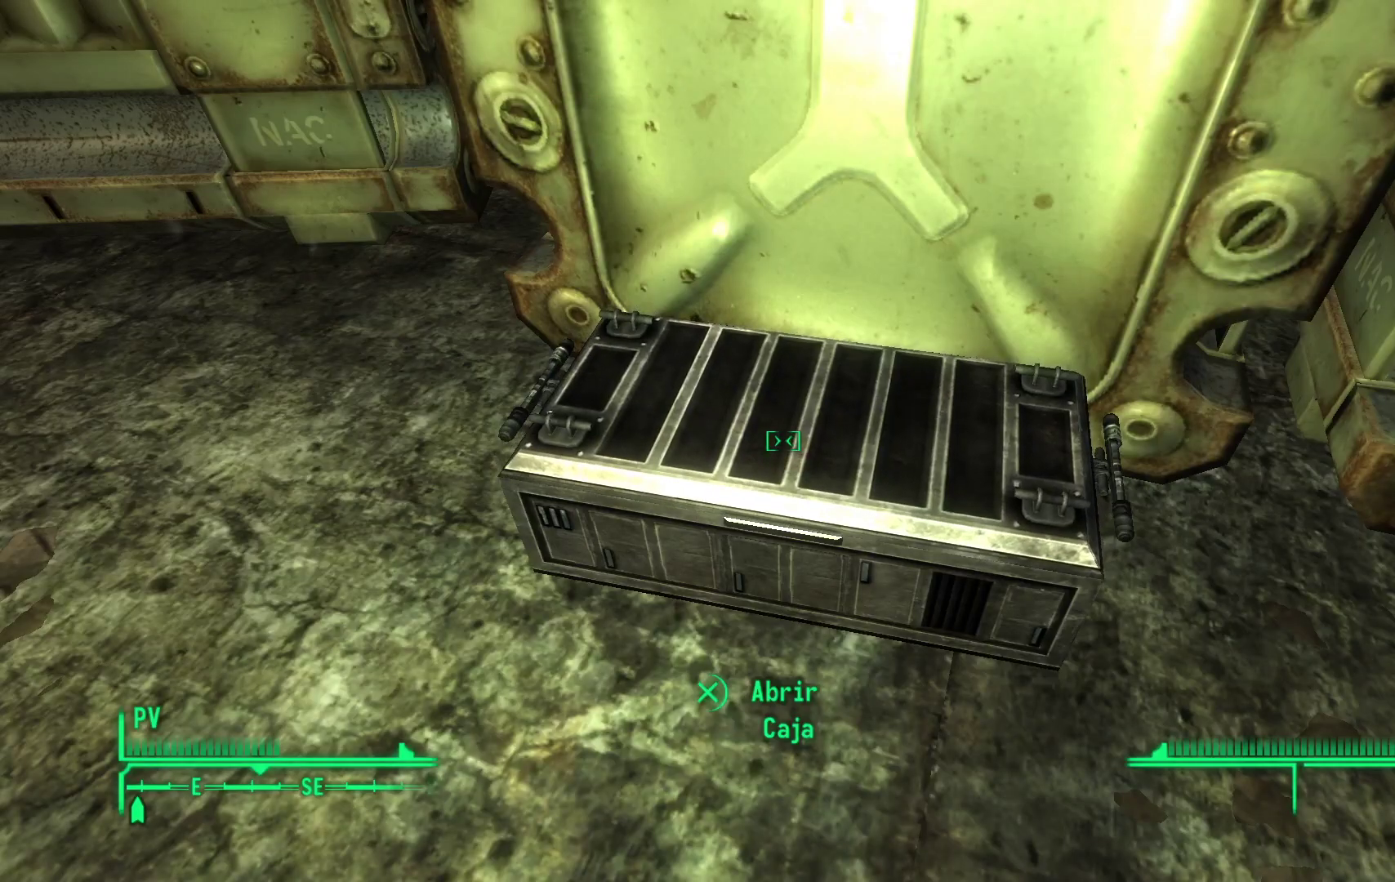
{"buttons": [], "left_stick": "center", "right_stick": "center", "events": []}
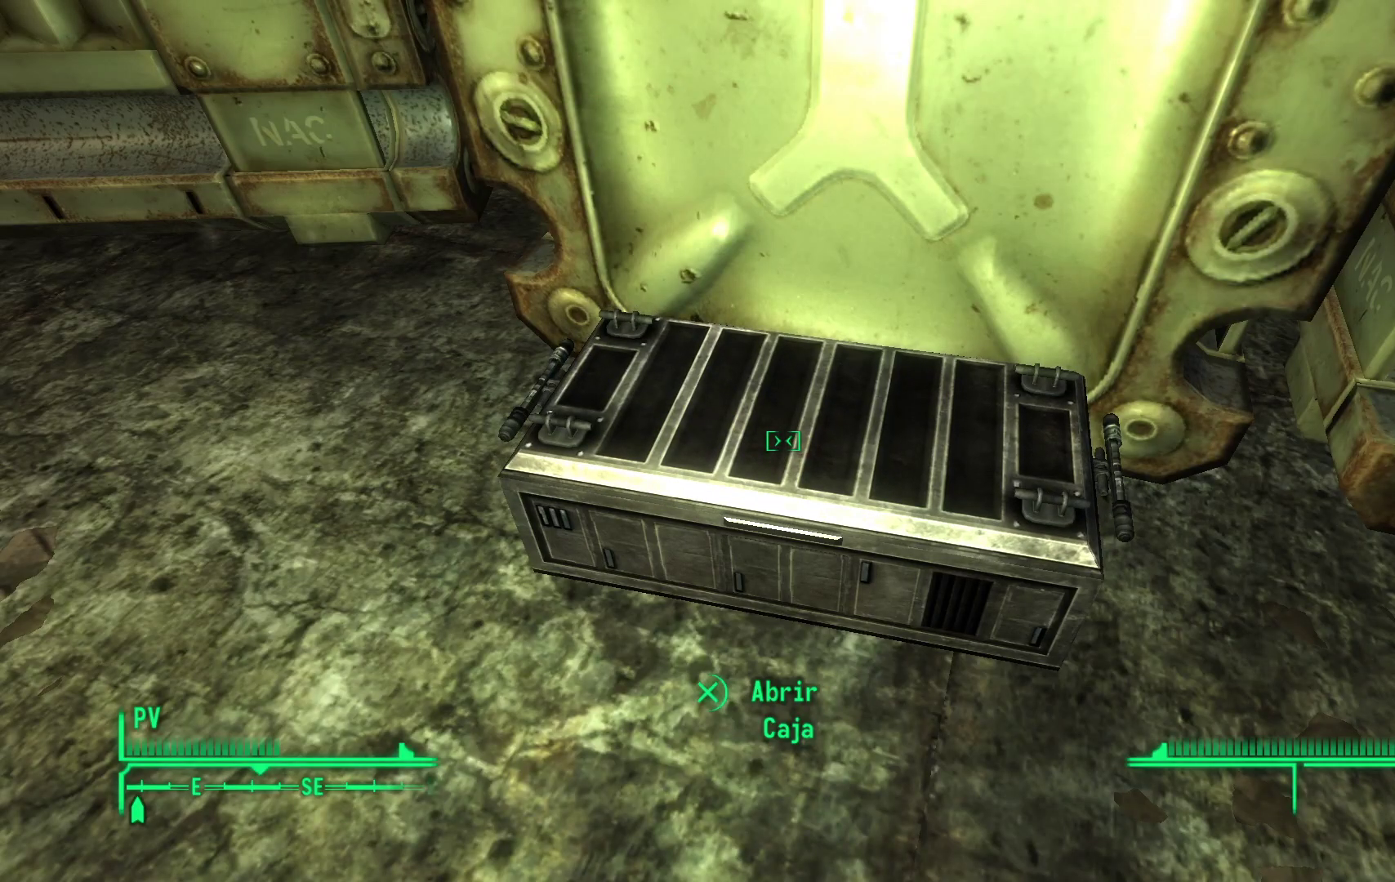
{"buttons": [], "left_stick": "center", "right_stick": "center", "events": [[50, "A", "down"], [183, "A", "up"]]}
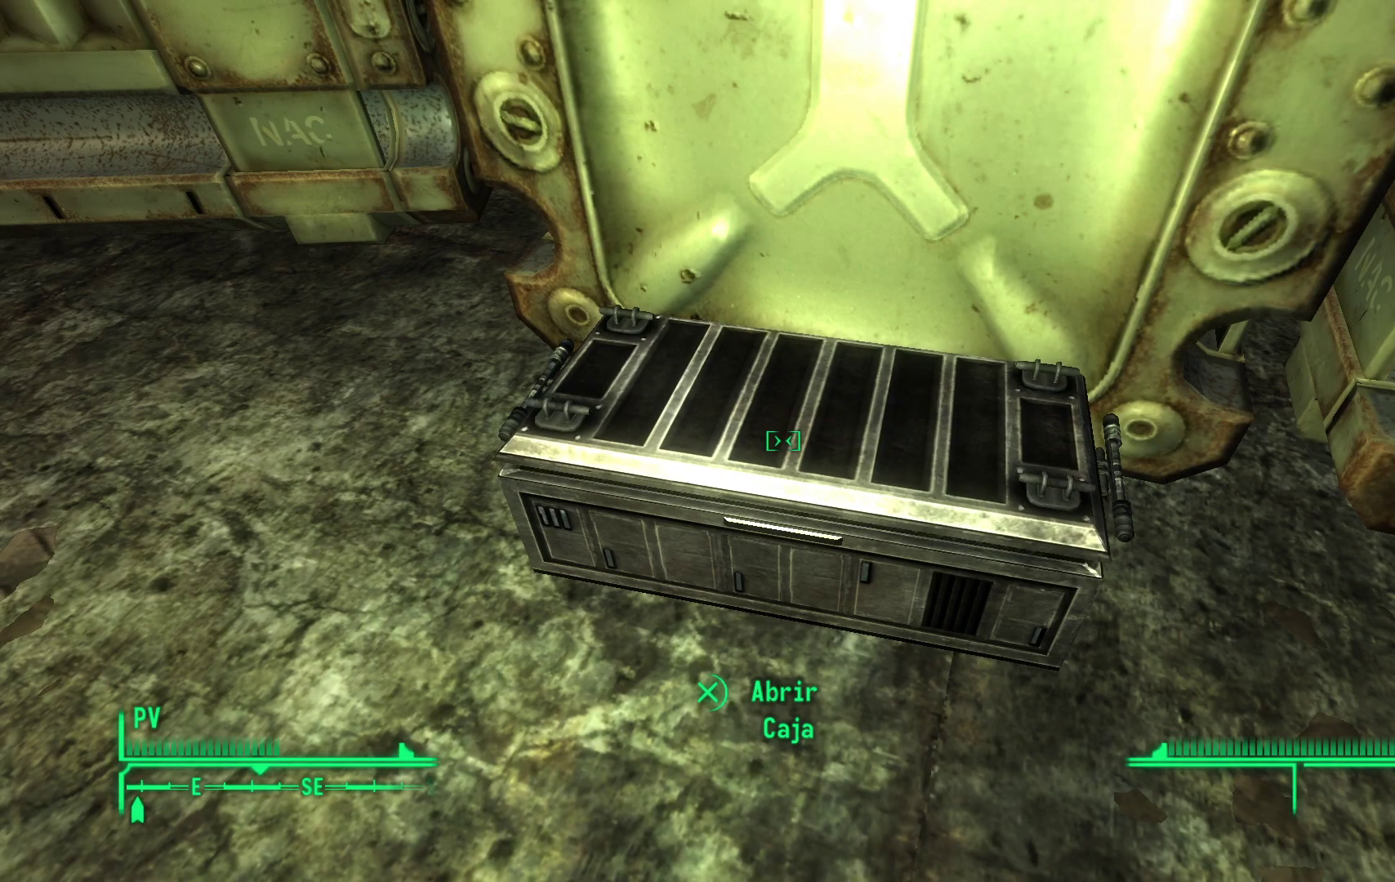
{"buttons": [], "left_stick": "center", "right_stick": "center", "events": []}
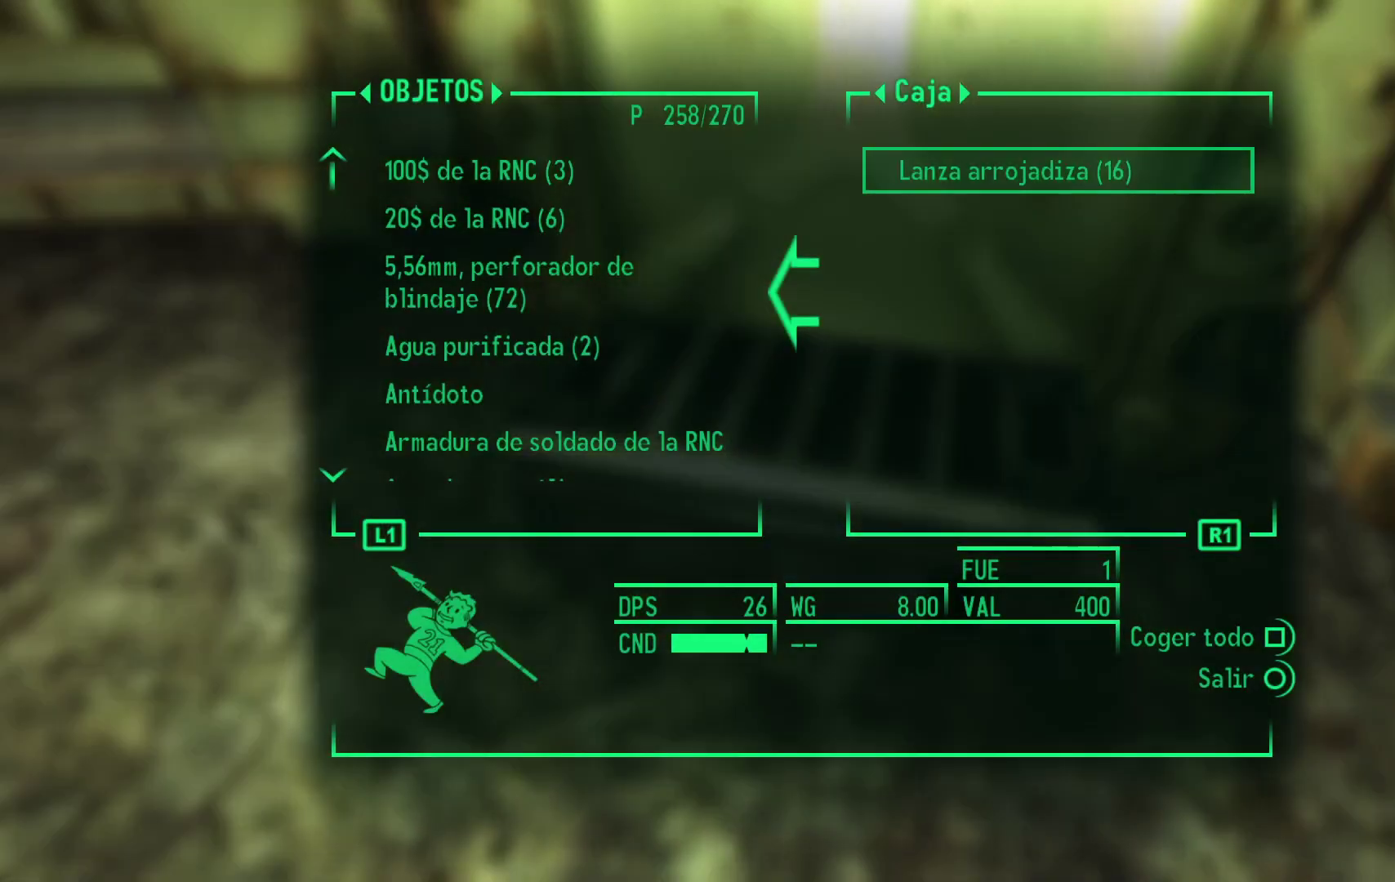
{"buttons": [], "left_stick": "center", "right_stick": "center", "events": [[167, "B", "down"], [333, "B", "up"]]}
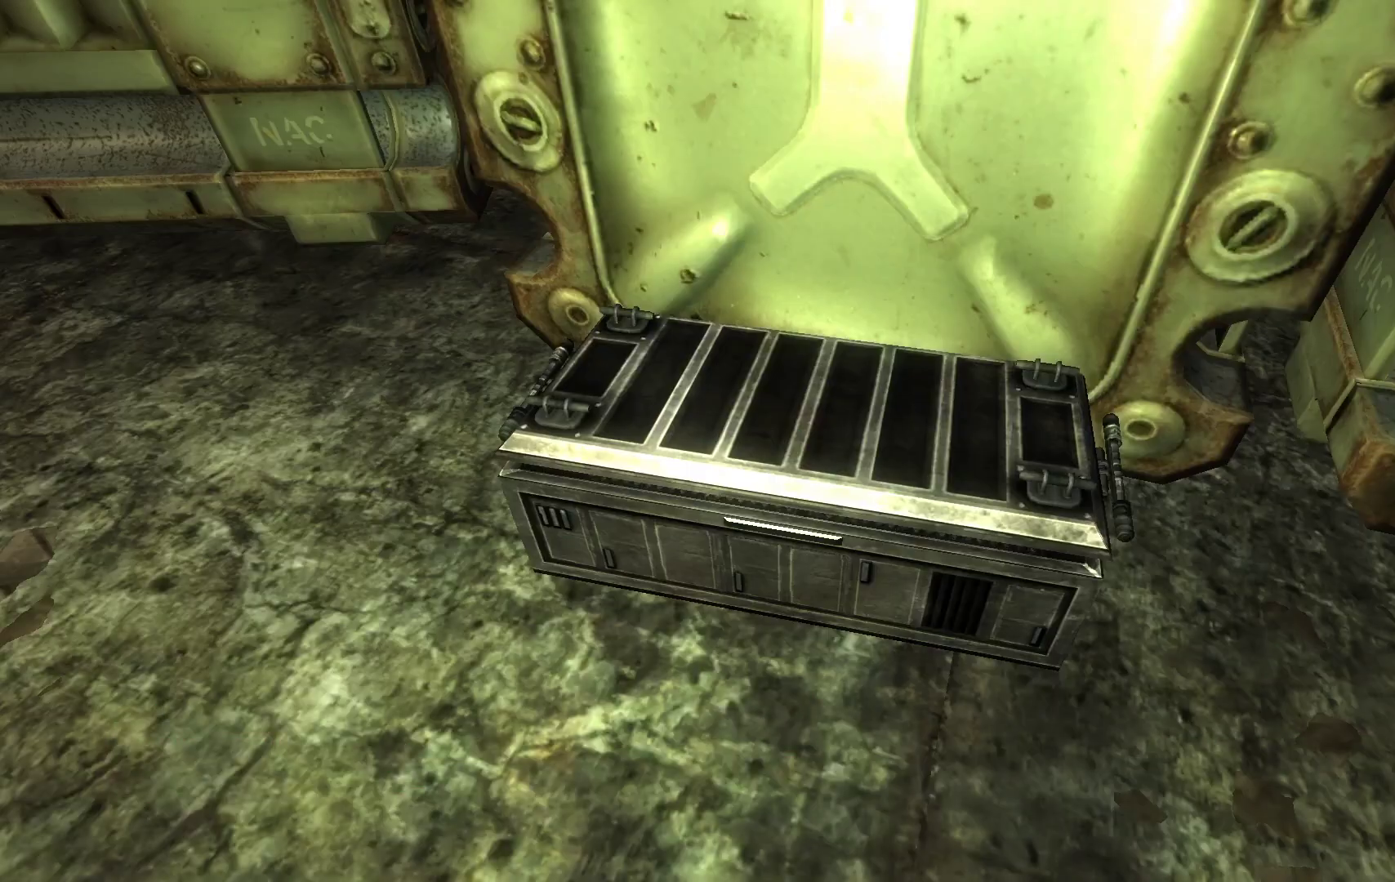
{"buttons": [], "left_stick": "center", "right_stick": "center", "events": [[283, "A", "down"], [417, "A", "up"]]}
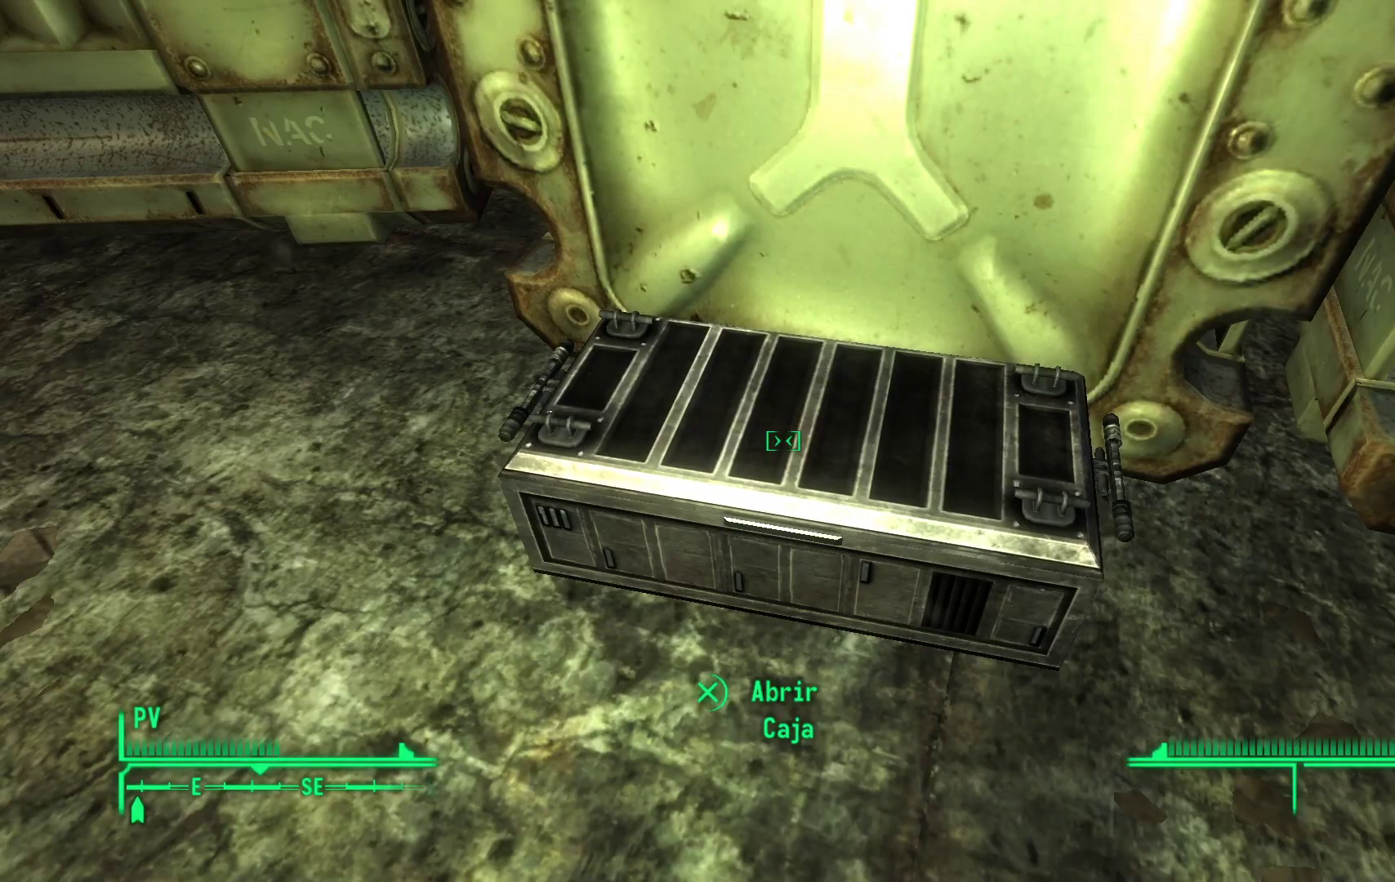
{"buttons": [], "left_stick": "center", "right_stick": "center", "events": []}
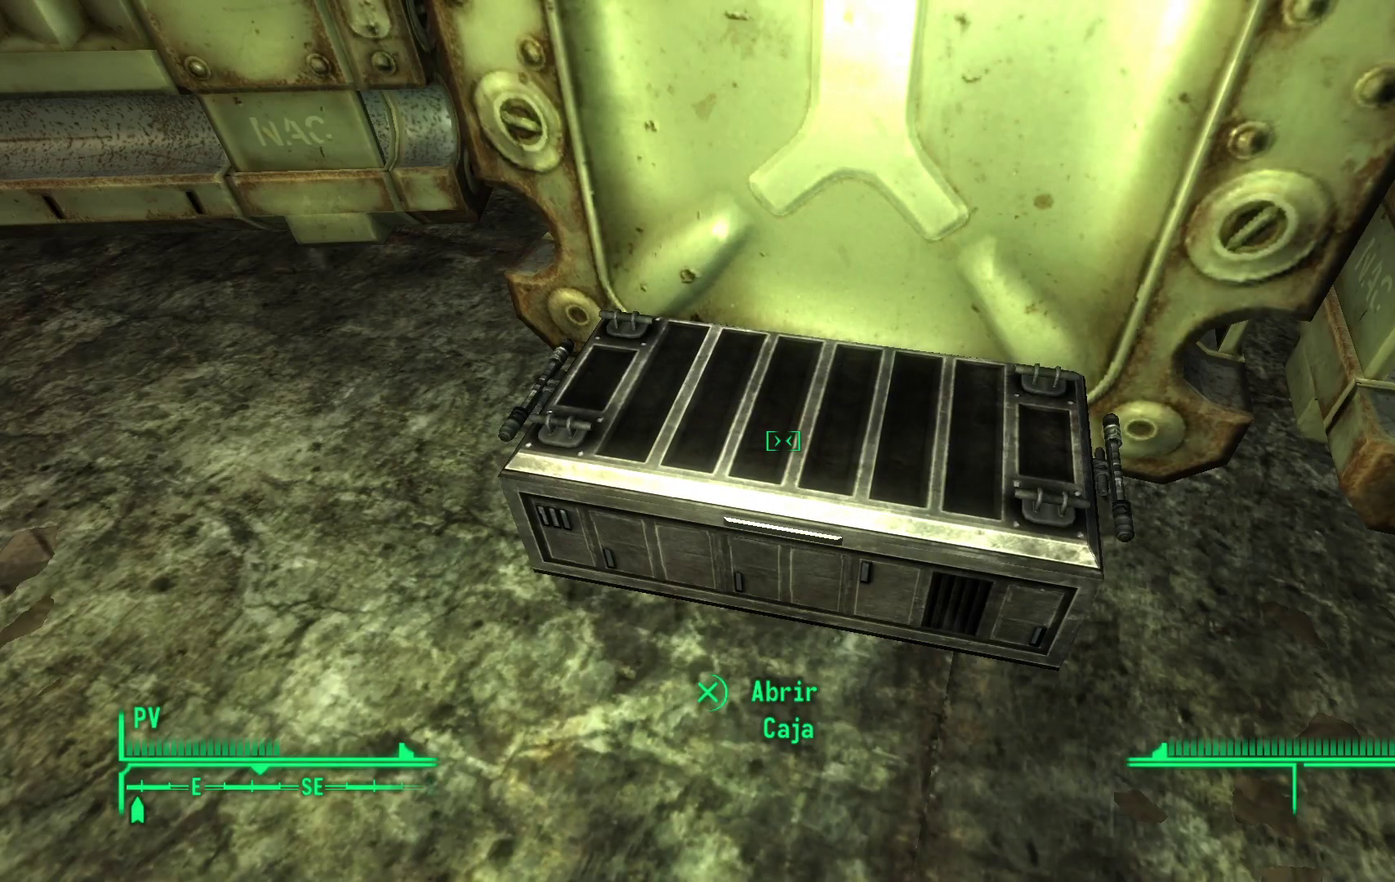
{"buttons": [], "left_stick": "center", "right_stick": "center", "events": [[333, "A", "down"], [483, "A", "up"]]}
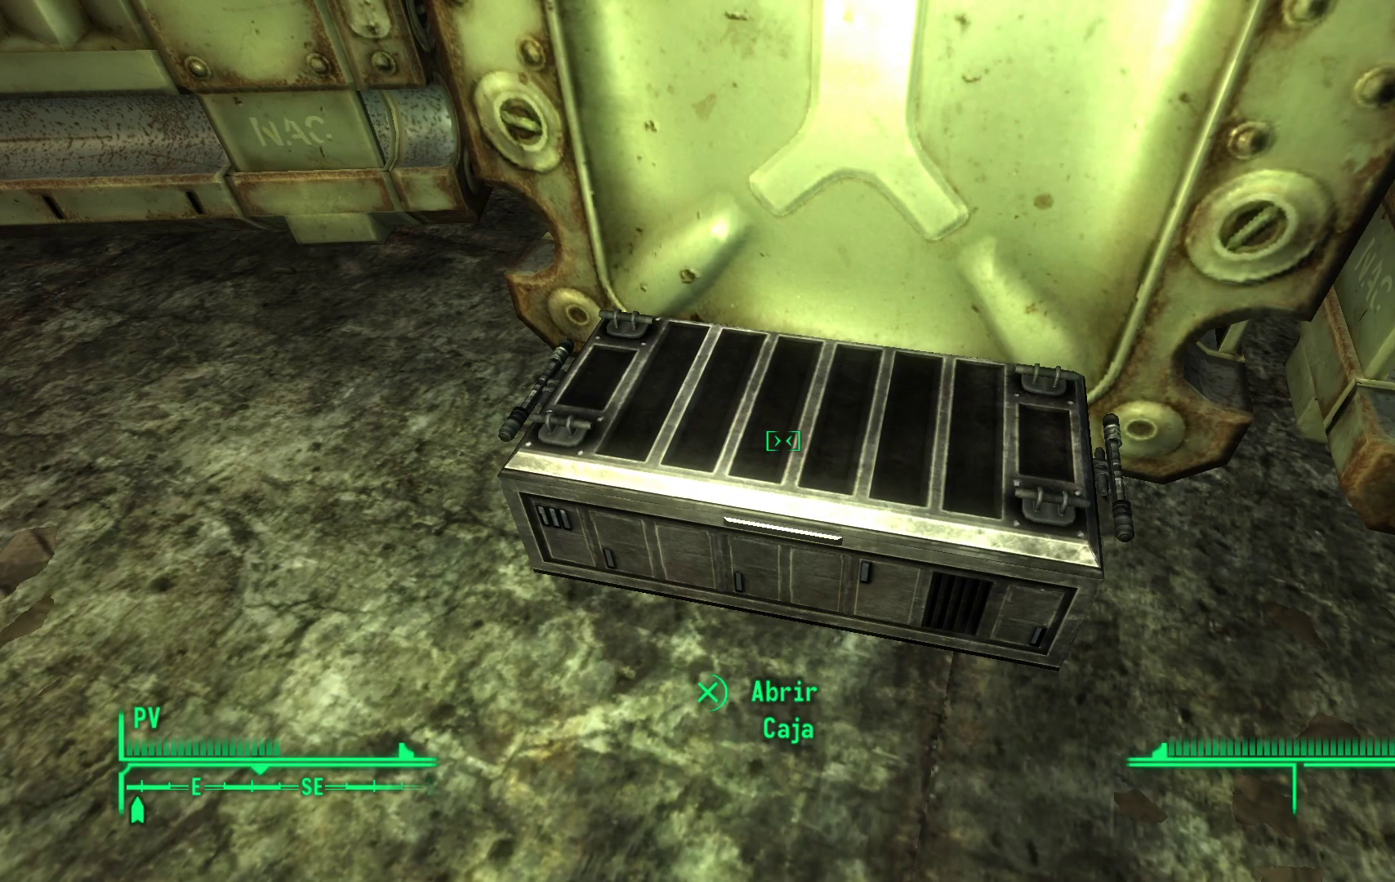
{"buttons": [], "left_stick": "center", "right_stick": "center", "events": []}
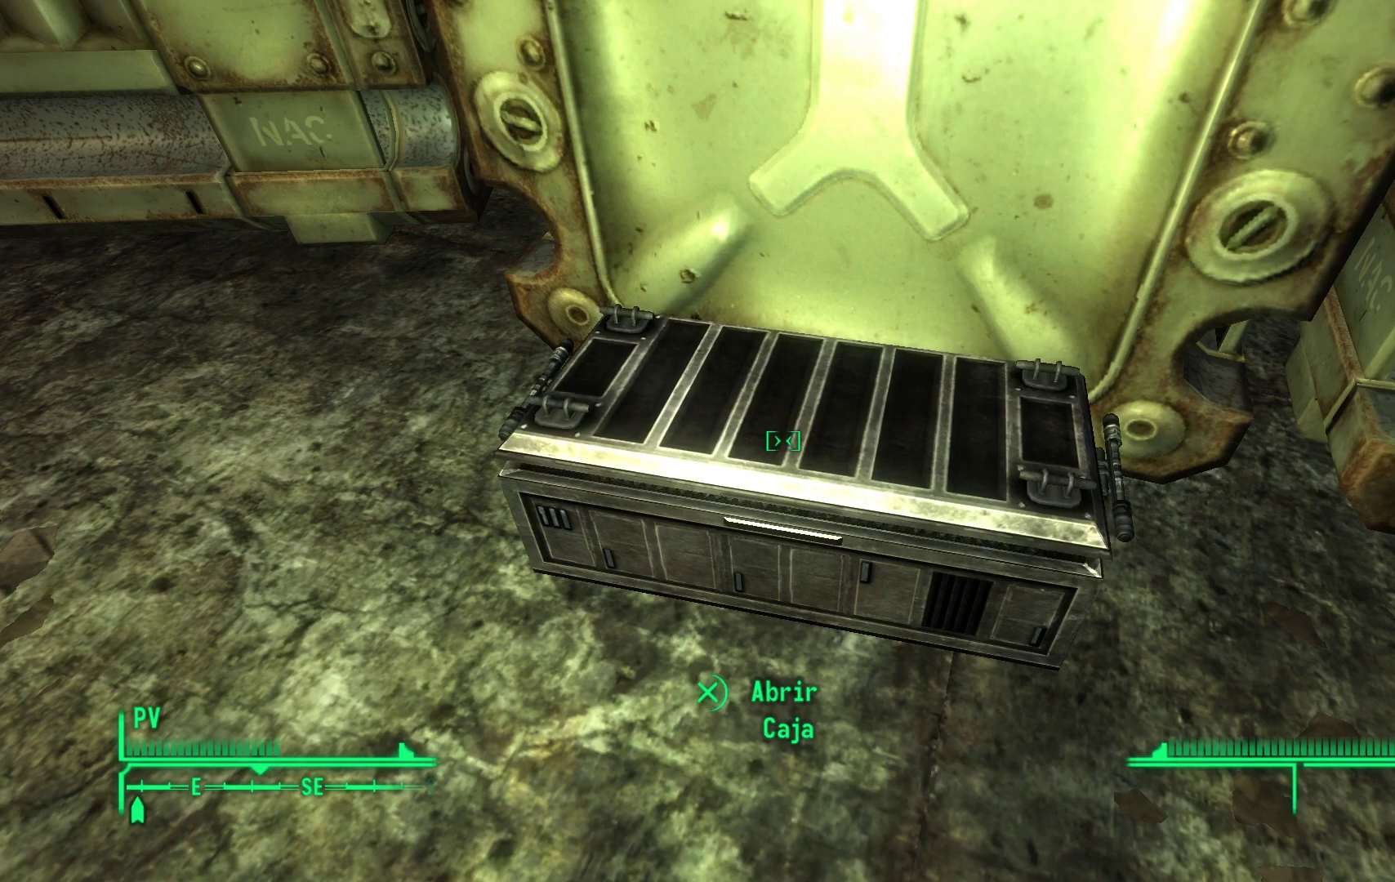
{"buttons": [], "left_stick": "center", "right_stick": "center", "events": []}
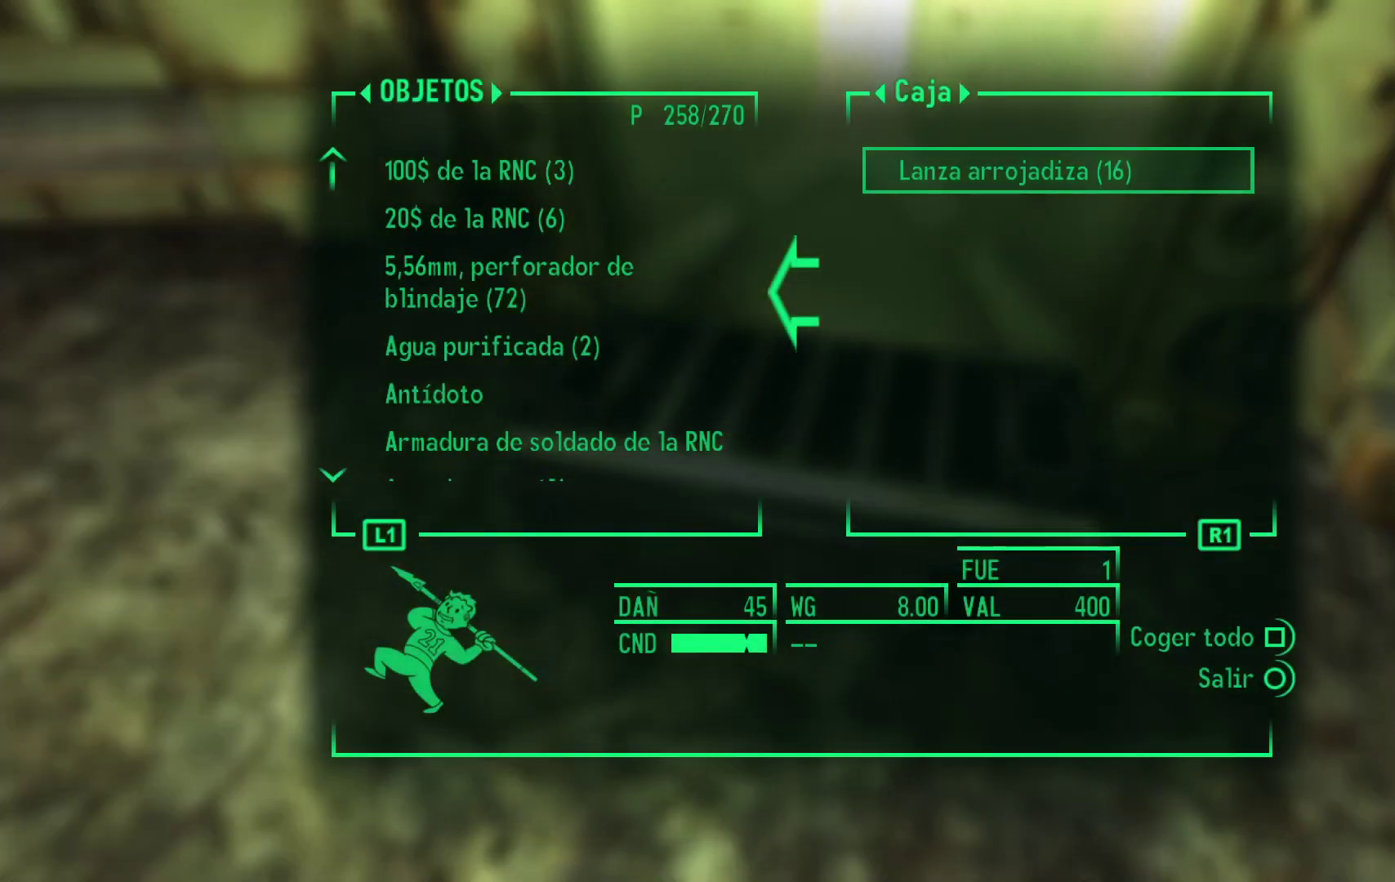
{"buttons": [], "left_stick": "center", "right_stick": "center", "events": [[350, "X", "down"], [467, "X", "up"]]}
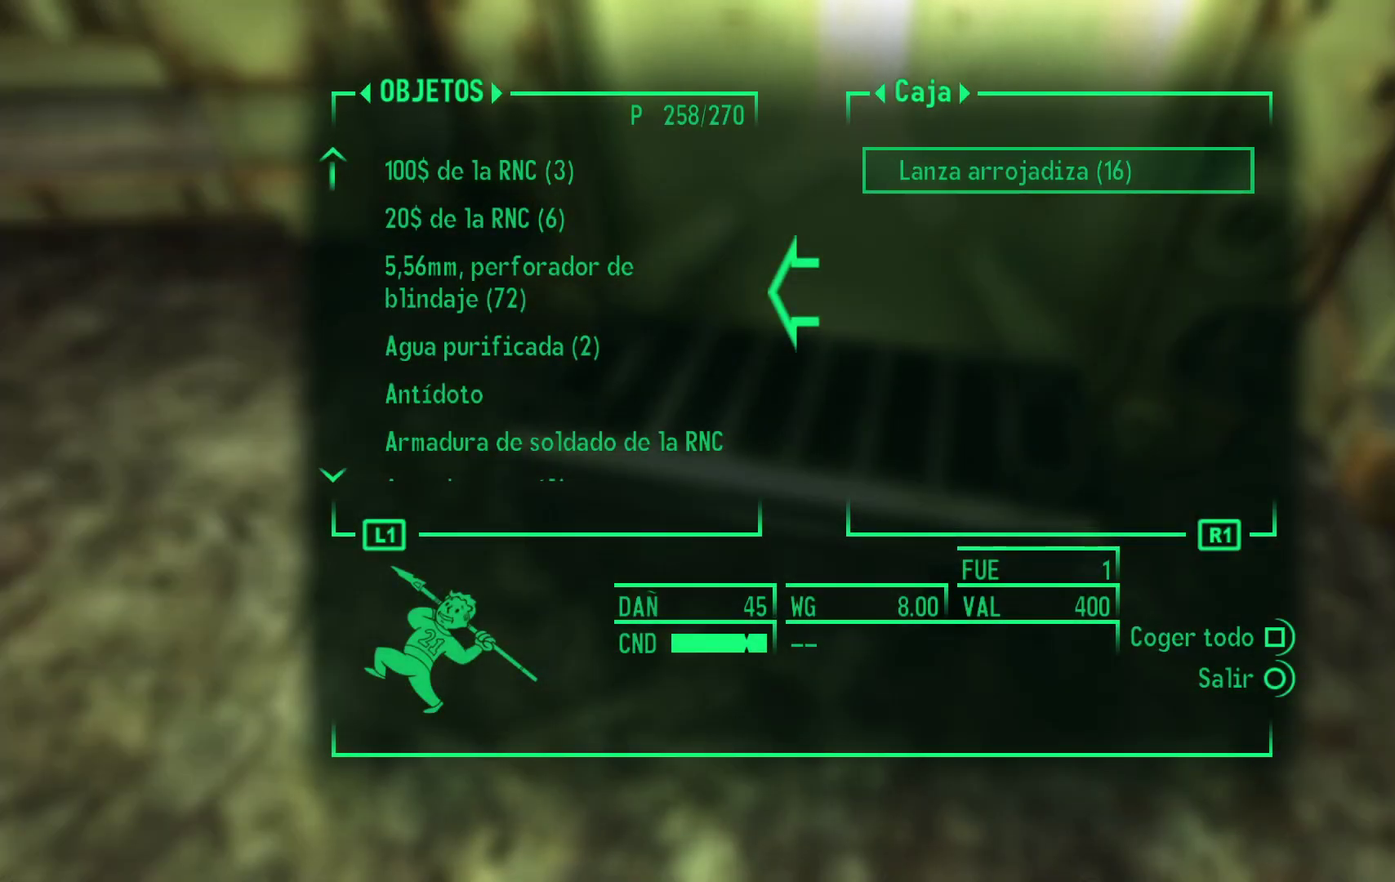
{"buttons": [], "left_stick": "center", "right_stick": "center", "events": []}
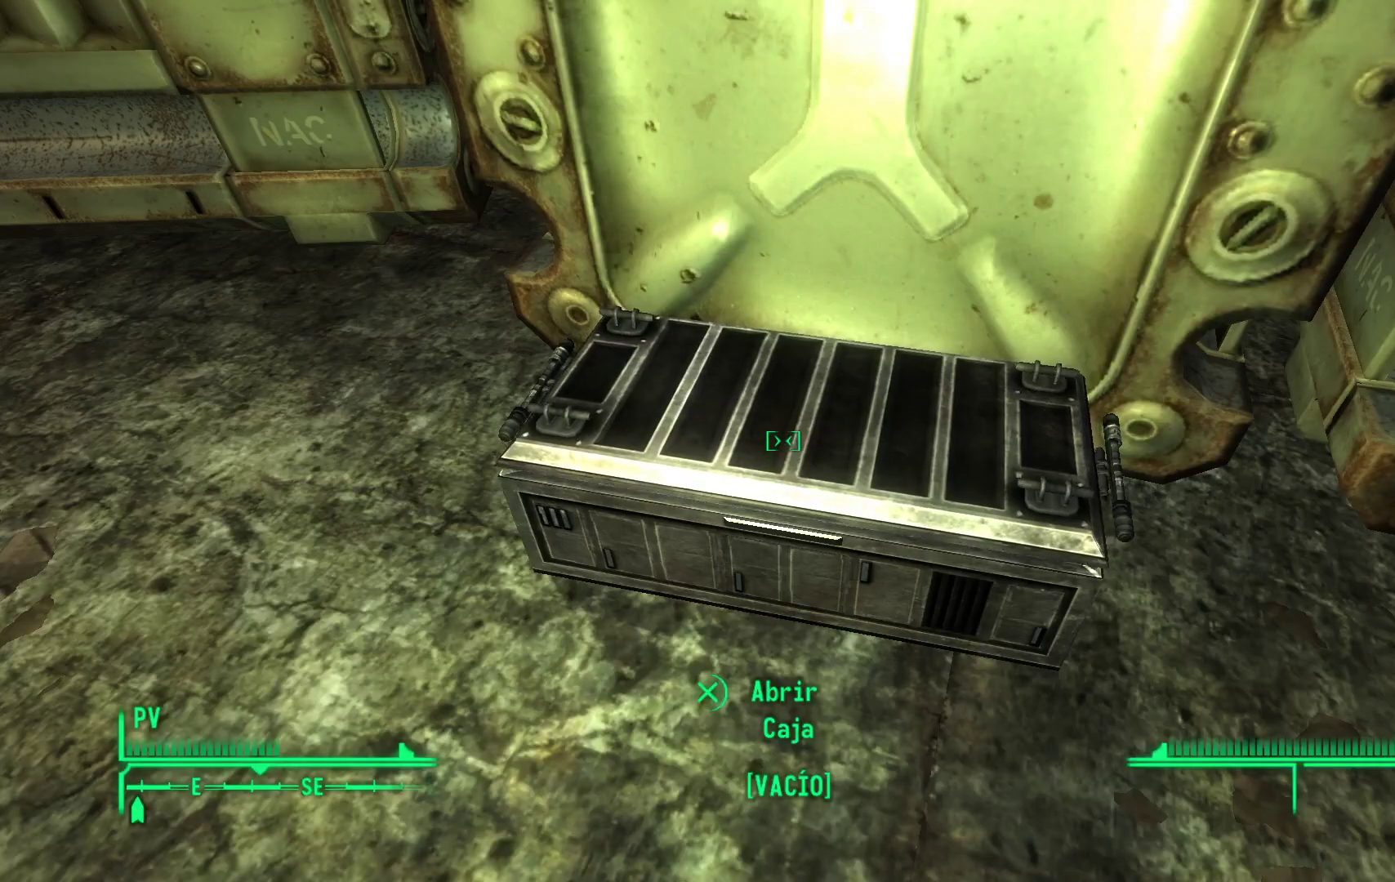
{"buttons": [], "left_stick": "center", "right_stick": "center", "events": [[233, "A", "down"], [400, "A", "up"]]}
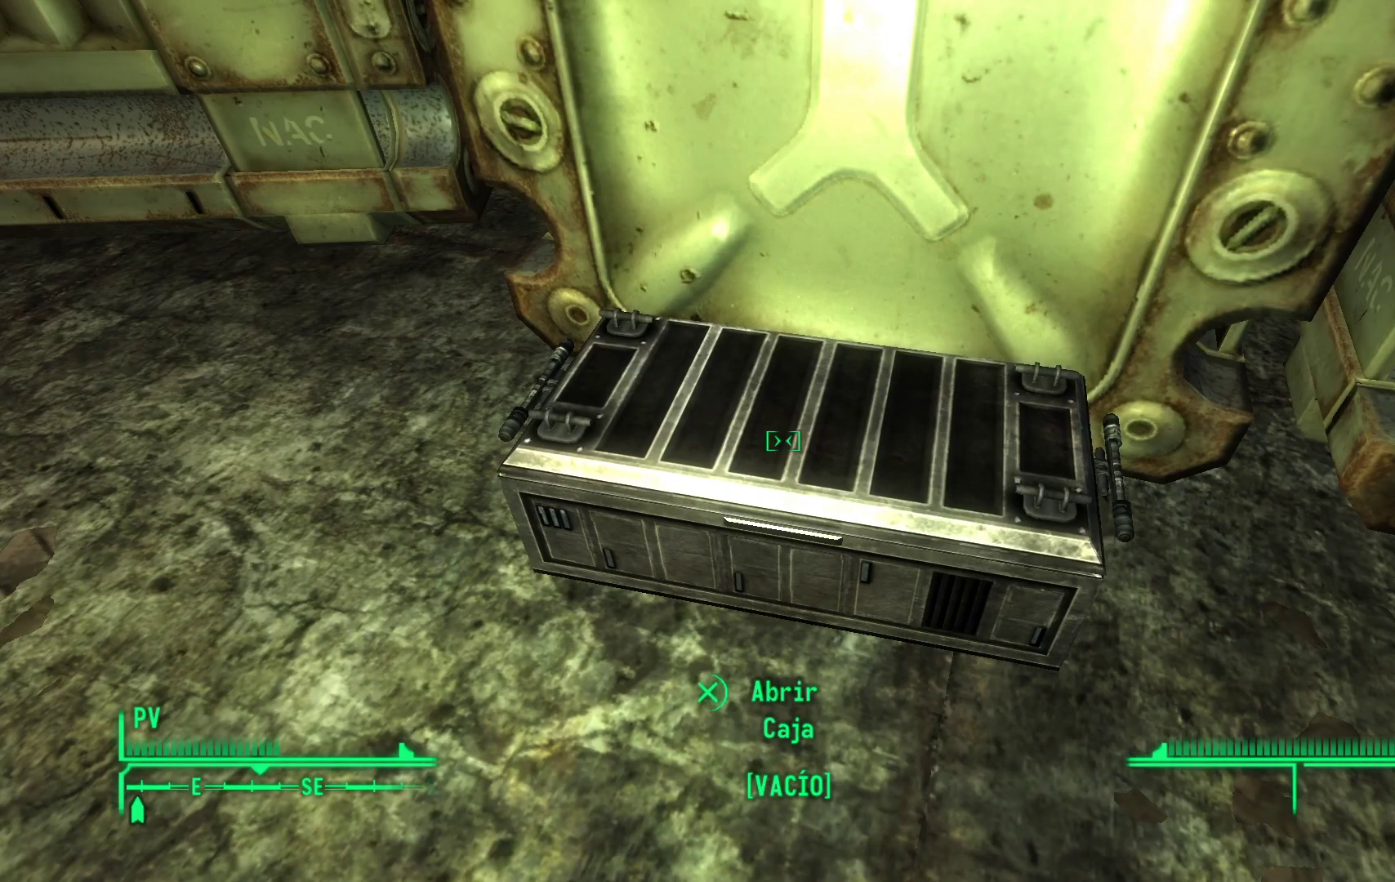
{"buttons": [], "left_stick": "center", "right_stick": "center", "events": []}
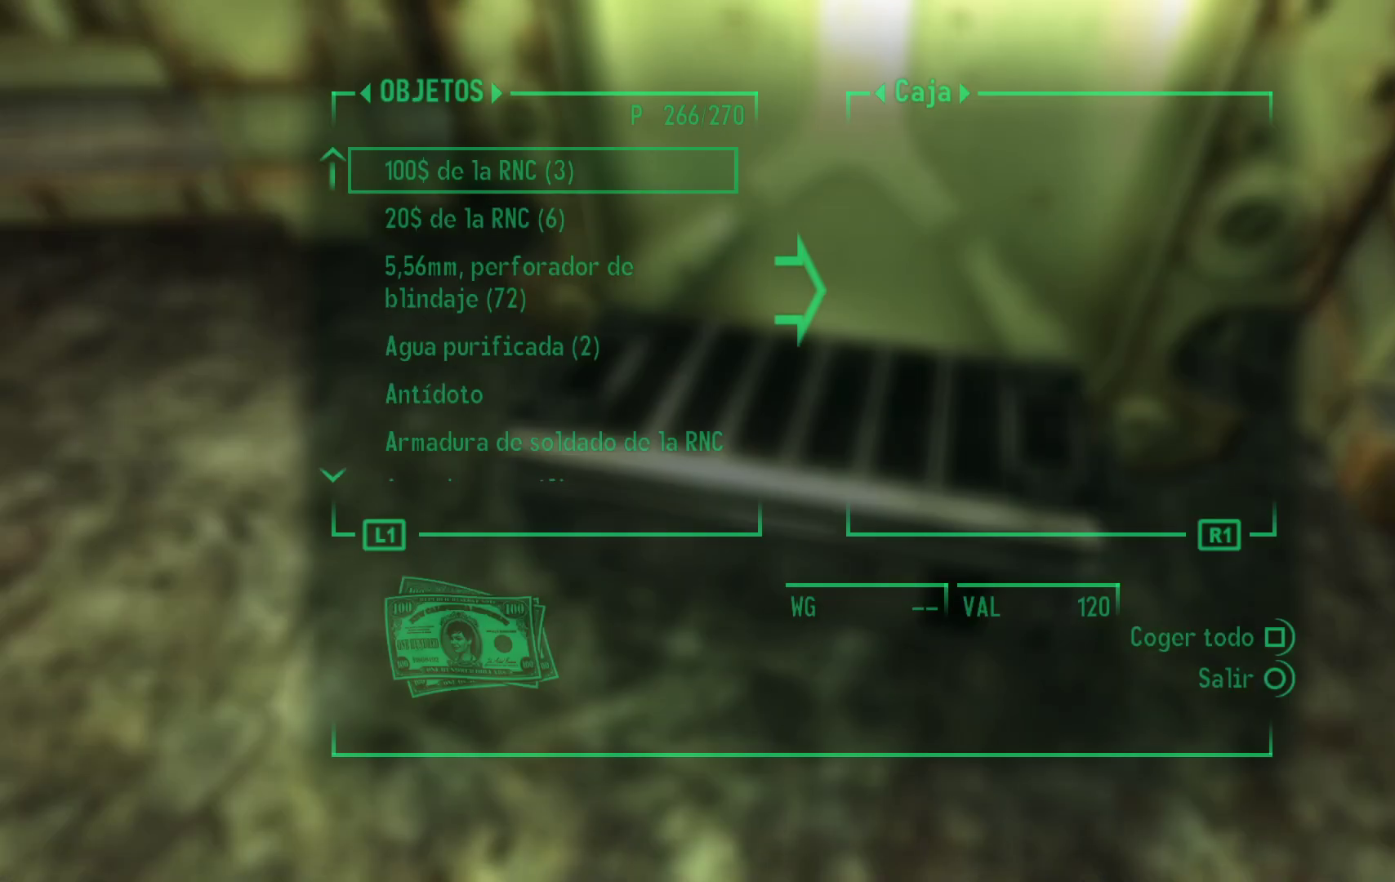
{"buttons": ["B"], "left_stick": "center", "right_stick": "center", "events": [[483, "B", "down"]]}
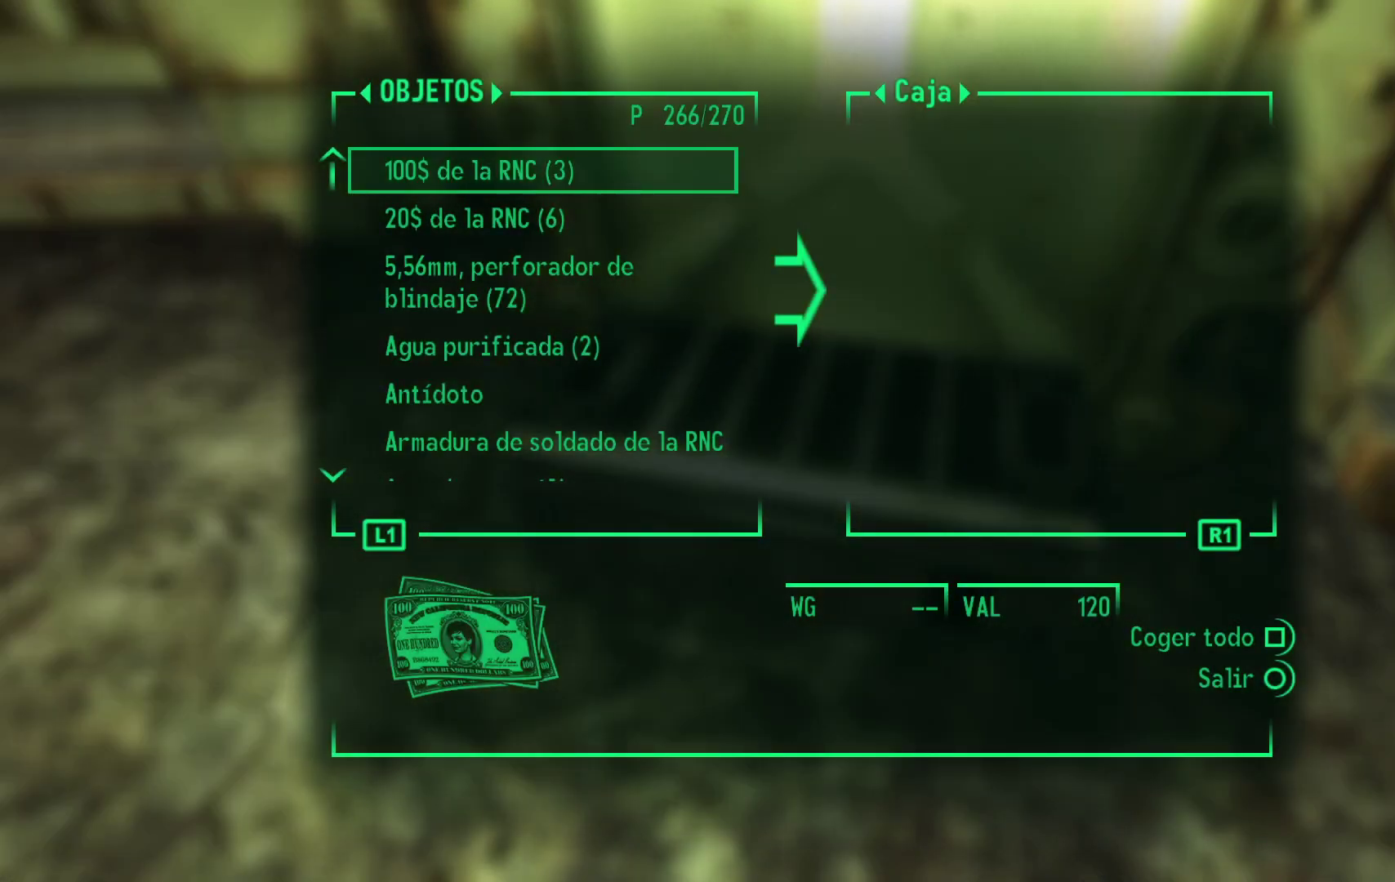
{"buttons": [], "left_stick": "center", "right_stick": "center", "events": [[100, "B", "up"]]}
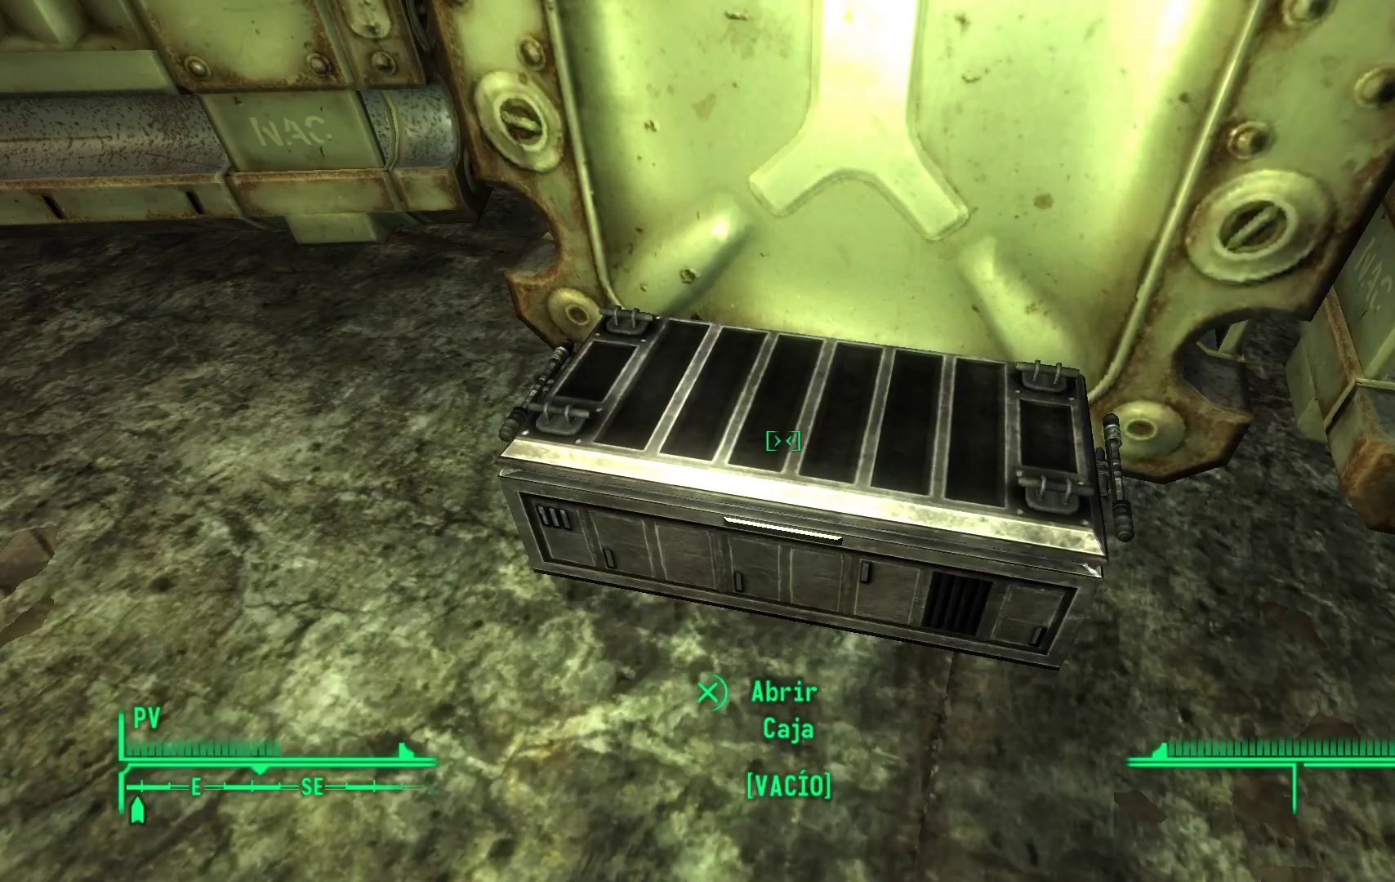
{"buttons": [], "left_stick": "center", "right_stick": "center", "events": []}
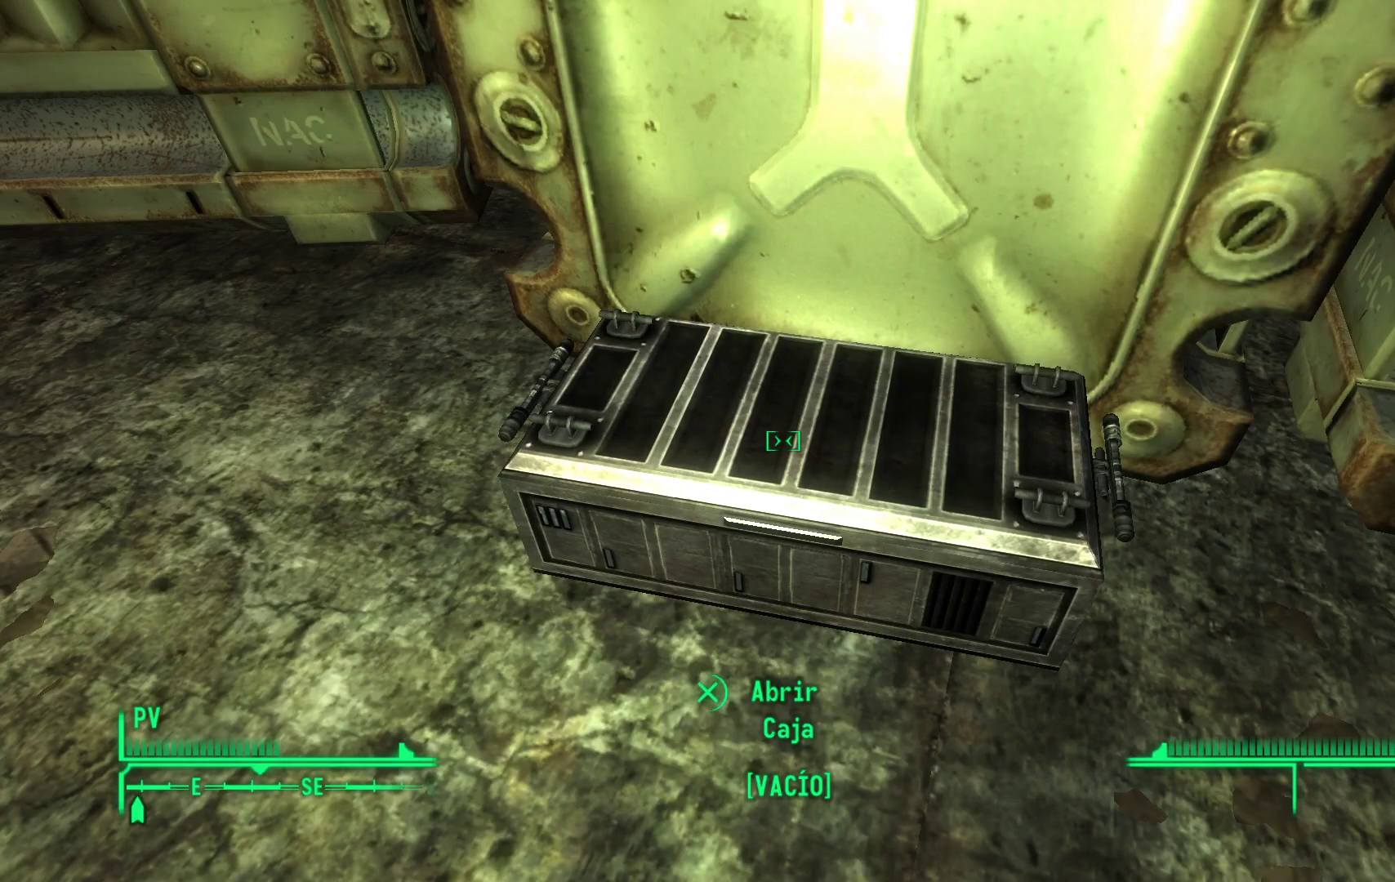
{"buttons": [], "left_stick": "up", "right_stick": "left", "events": [[217, "right_stick", "left"], [267, "left_stick", "up"]]}
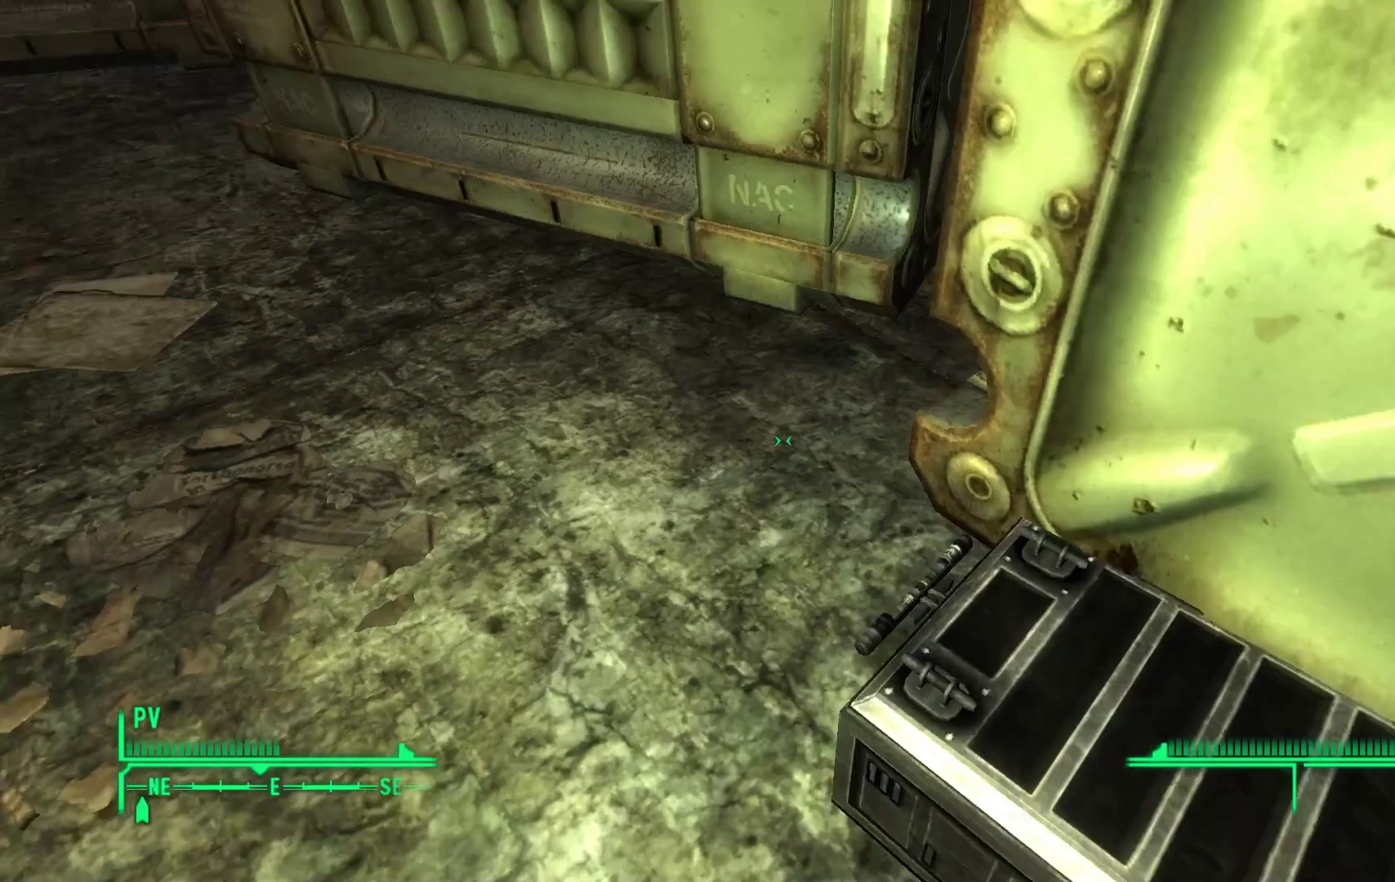
{"buttons": [], "left_stick": "center", "right_stick": "center", "events": [[117, "right_stick", "up-left"], [400, "right_stick", "center"], [417, "left_stick", "center"]]}
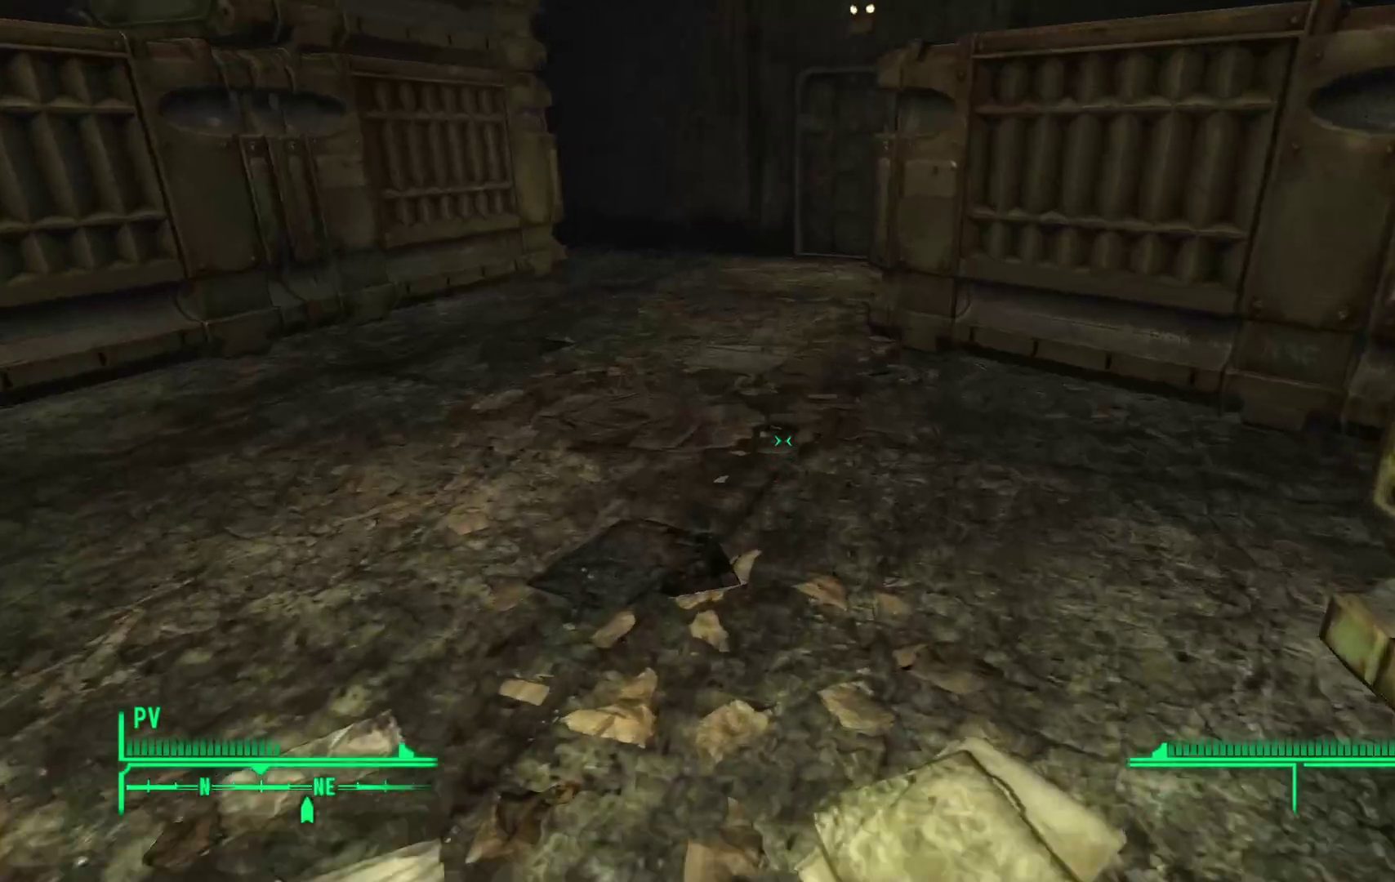
{"buttons": [], "left_stick": "up-left", "right_stick": "center", "events": [[67, "right_stick", "right"], [83, "left_stick", "up"], [283, "left_stick", "up-left"], [317, "right_stick", "center"]]}
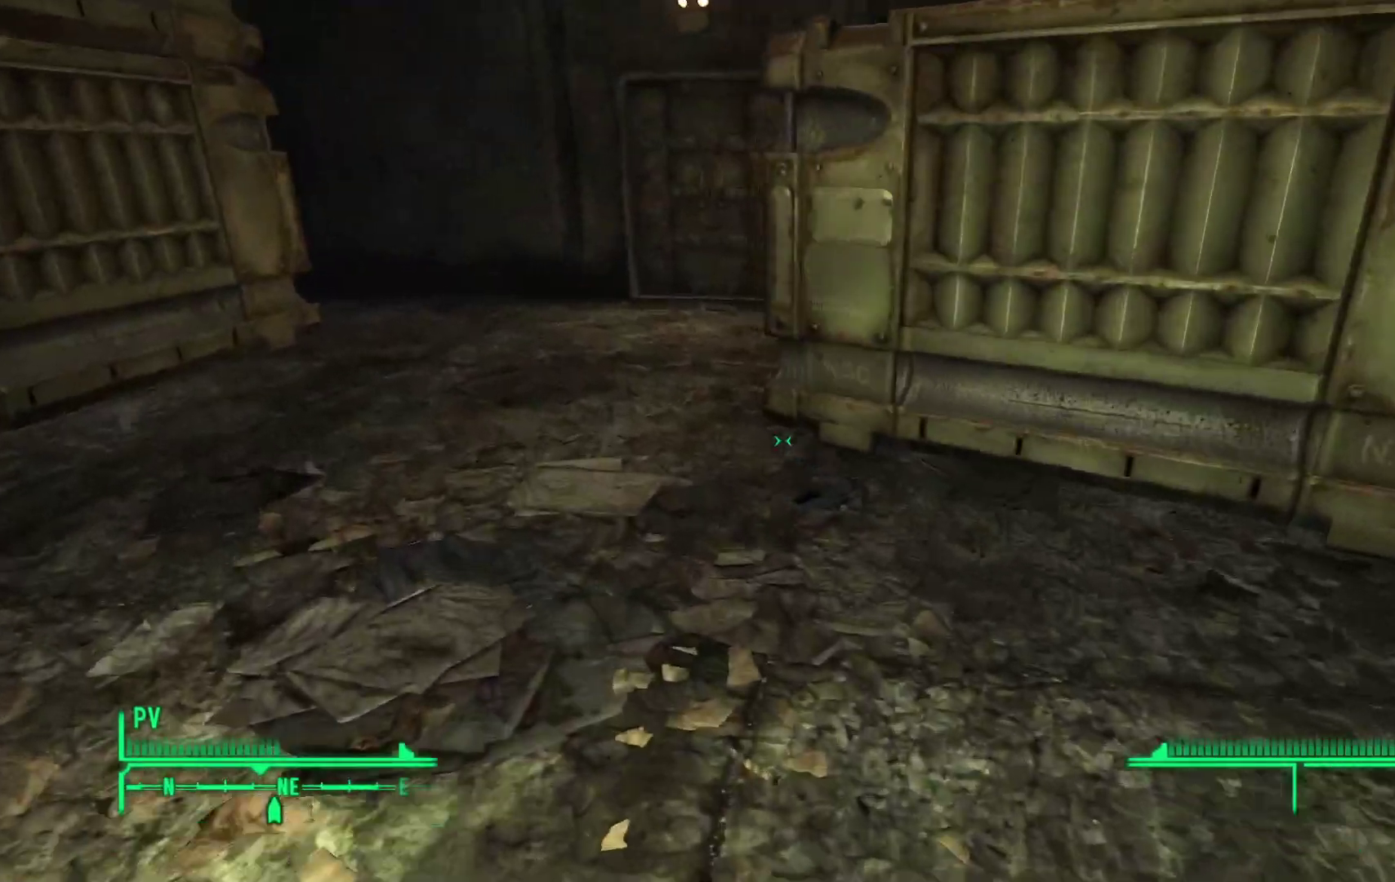
{"buttons": [], "left_stick": "up", "right_stick": "center", "events": [[483, "left_stick", "up"]]}
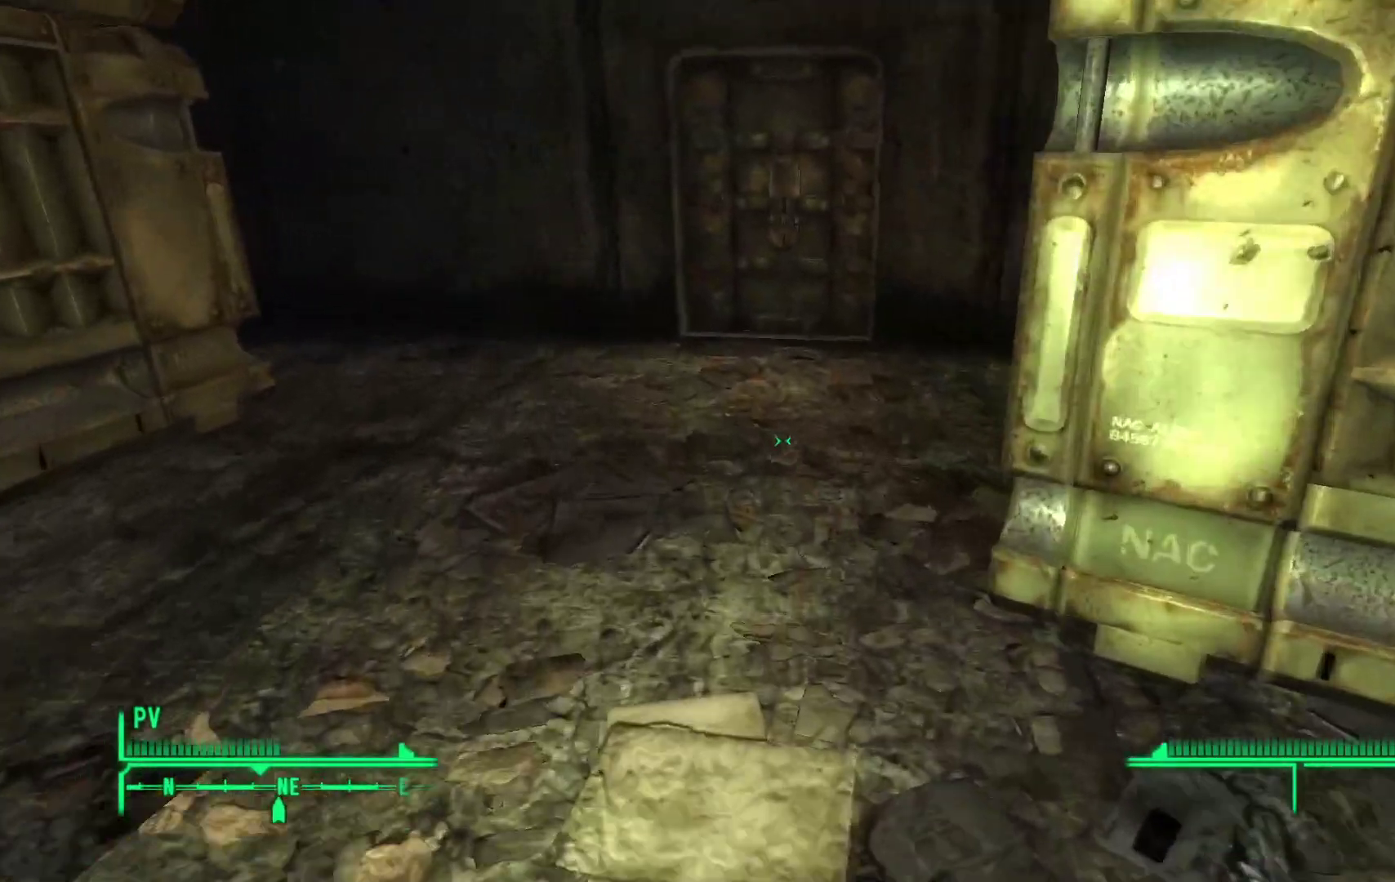
{"buttons": [], "left_stick": "up", "right_stick": "center", "events": []}
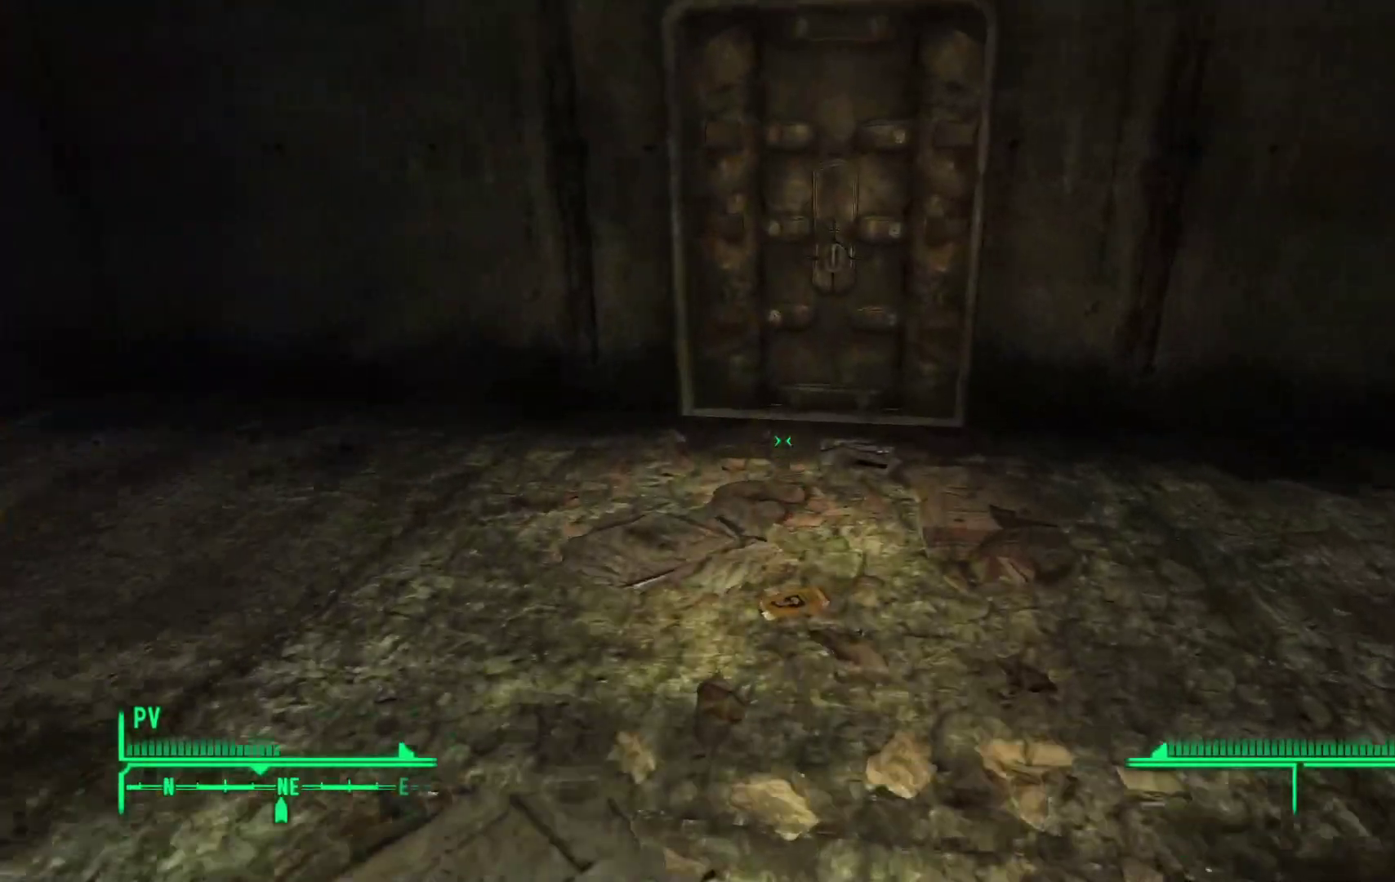
{"buttons": [], "left_stick": "center", "right_stick": "center"}
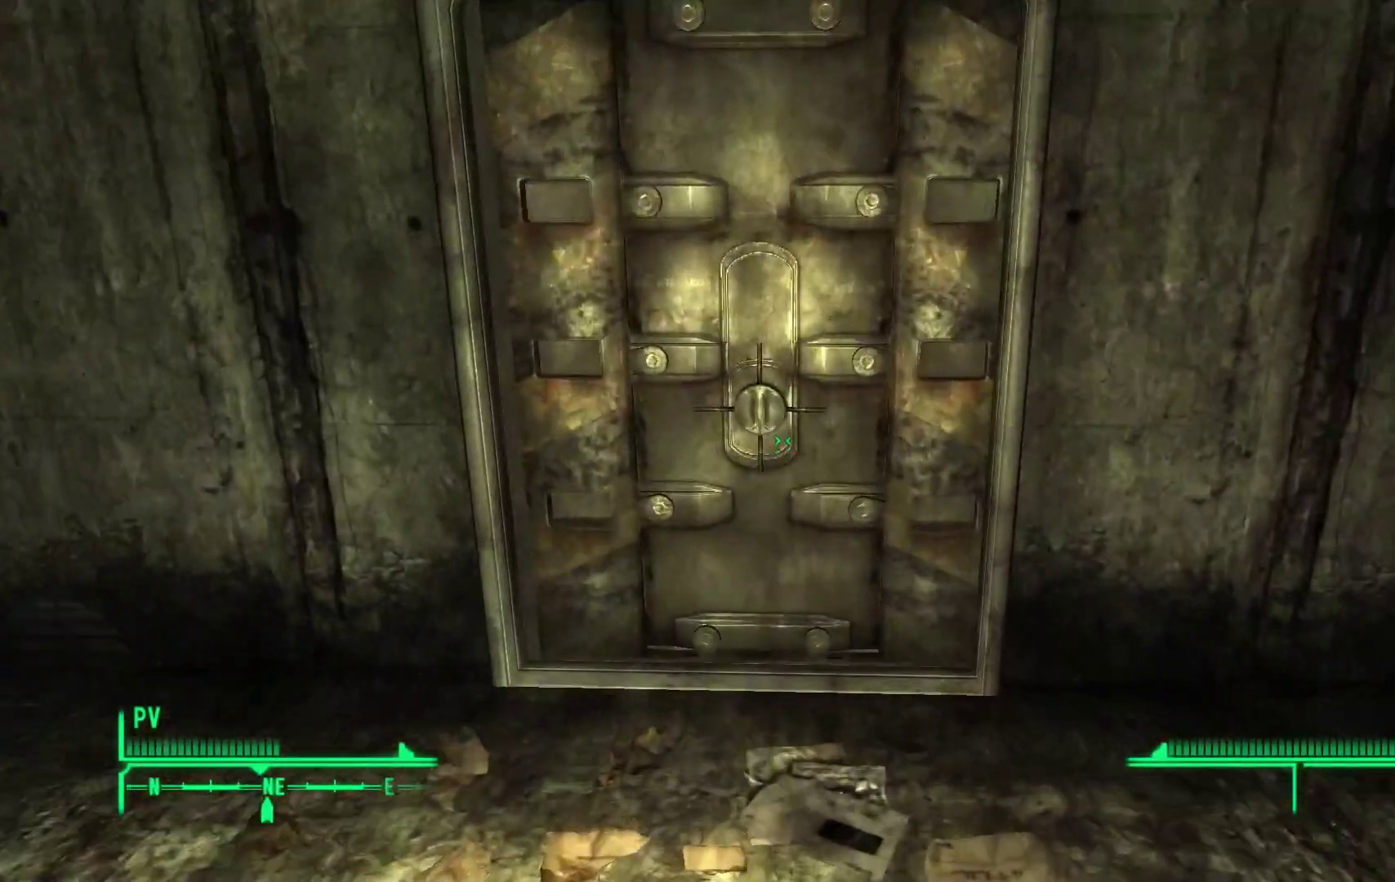
{"buttons": [], "left_stick": "center", "right_stick": "center", "events": []}